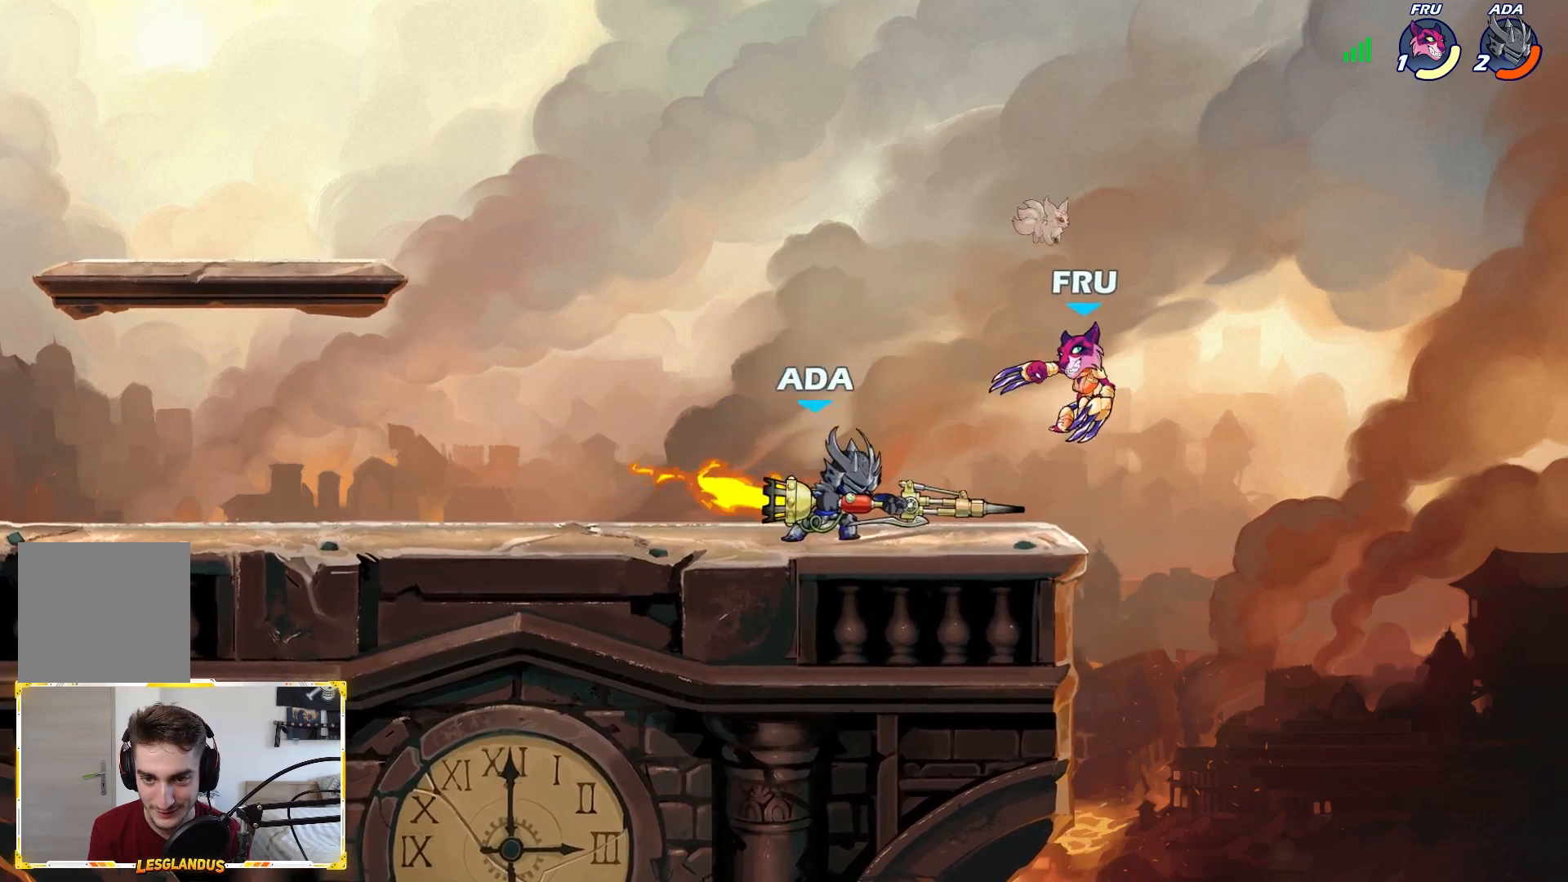
Gameplay with a controller (Xbox layout); each line is a JSON object with the inputs held at the frame after it. "events" lists button and stick changes between this image and that frame as [ms after this image, input, new state], when the widget could be followed in between.
{"buttons": [], "left_stick": "left", "right_stick": "center", "events": [[133, "left_stick", "left"]]}
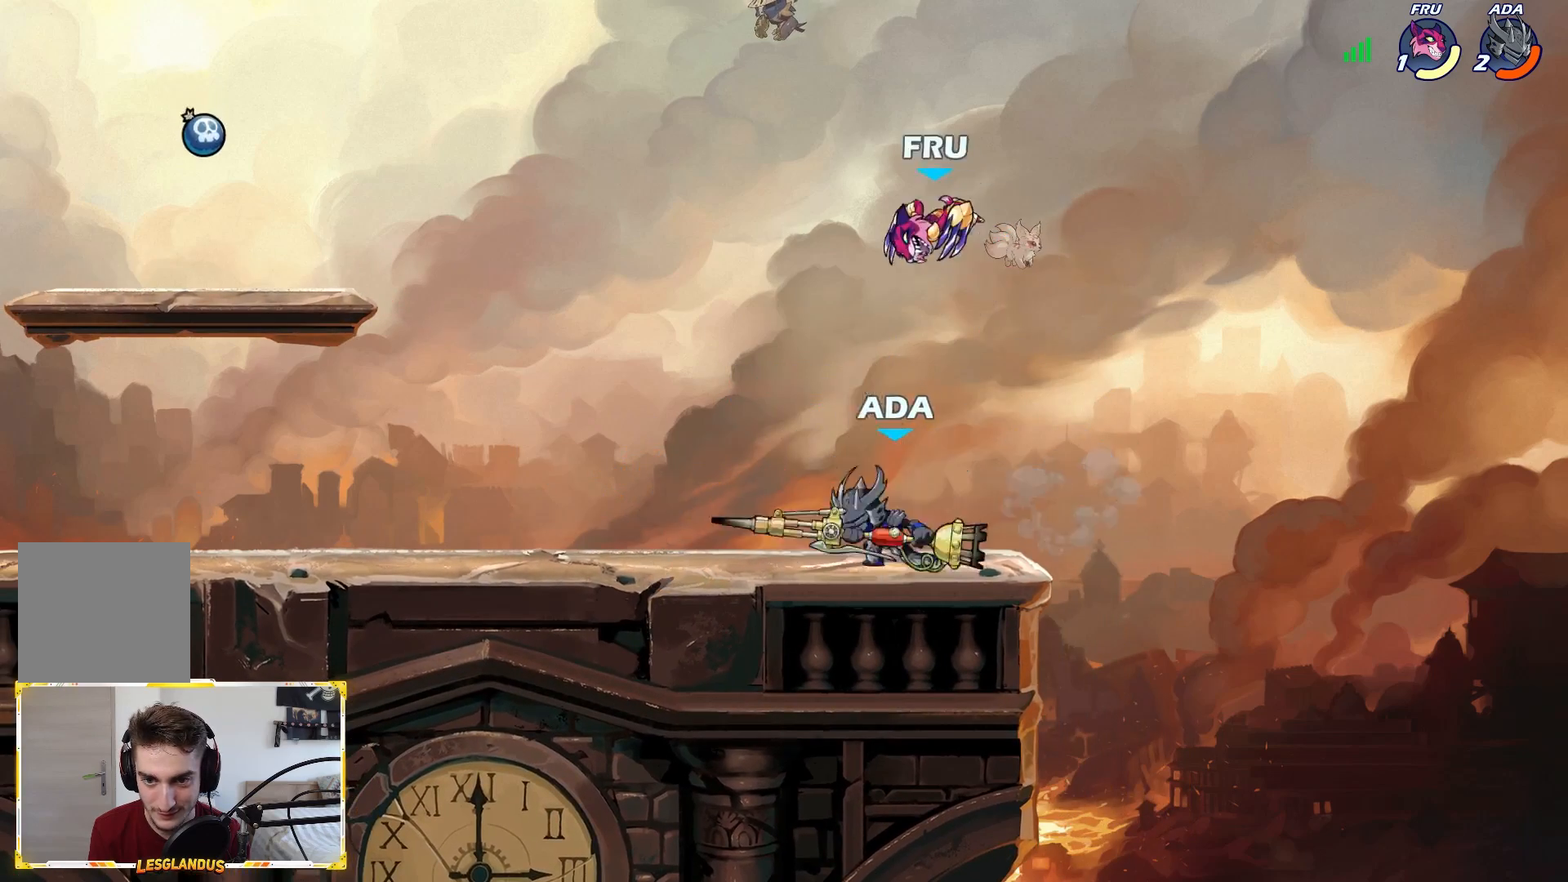
{"buttons": [], "left_stick": "center", "right_stick": "center", "events": [[17, "L2", "down"], [267, "L2", "up"], [383, "left_stick", "right"], [417, "X", "down"], [467, "left_stick", "center"], [483, "X", "up"]]}
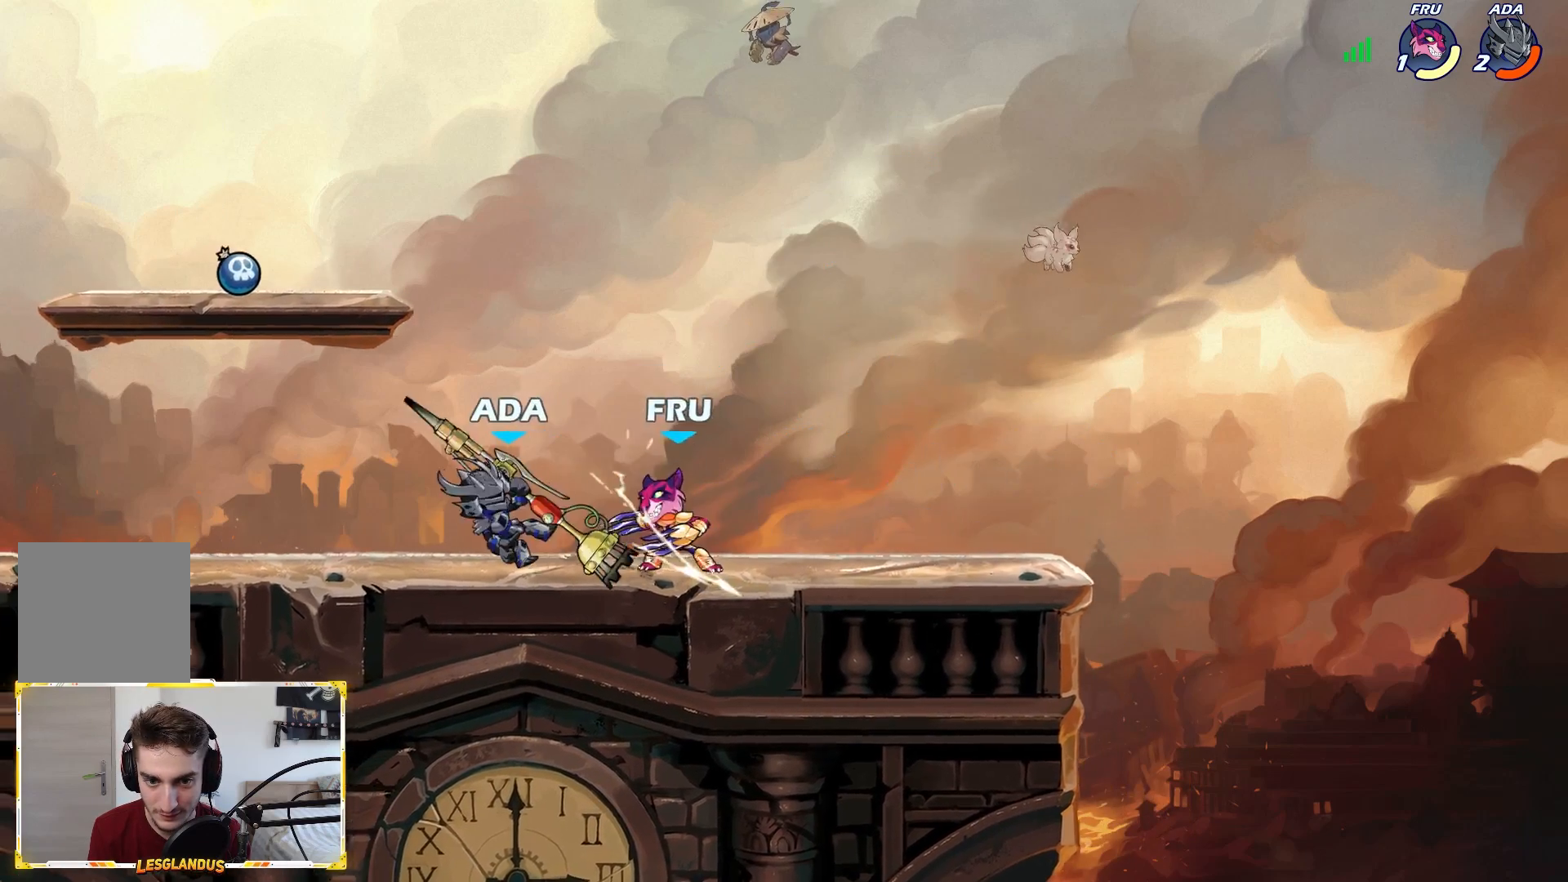
{"buttons": [], "left_stick": "left", "right_stick": "center", "events": [[150, "left_stick", "left"], [200, "L2", "down"], [433, "L2", "up"]]}
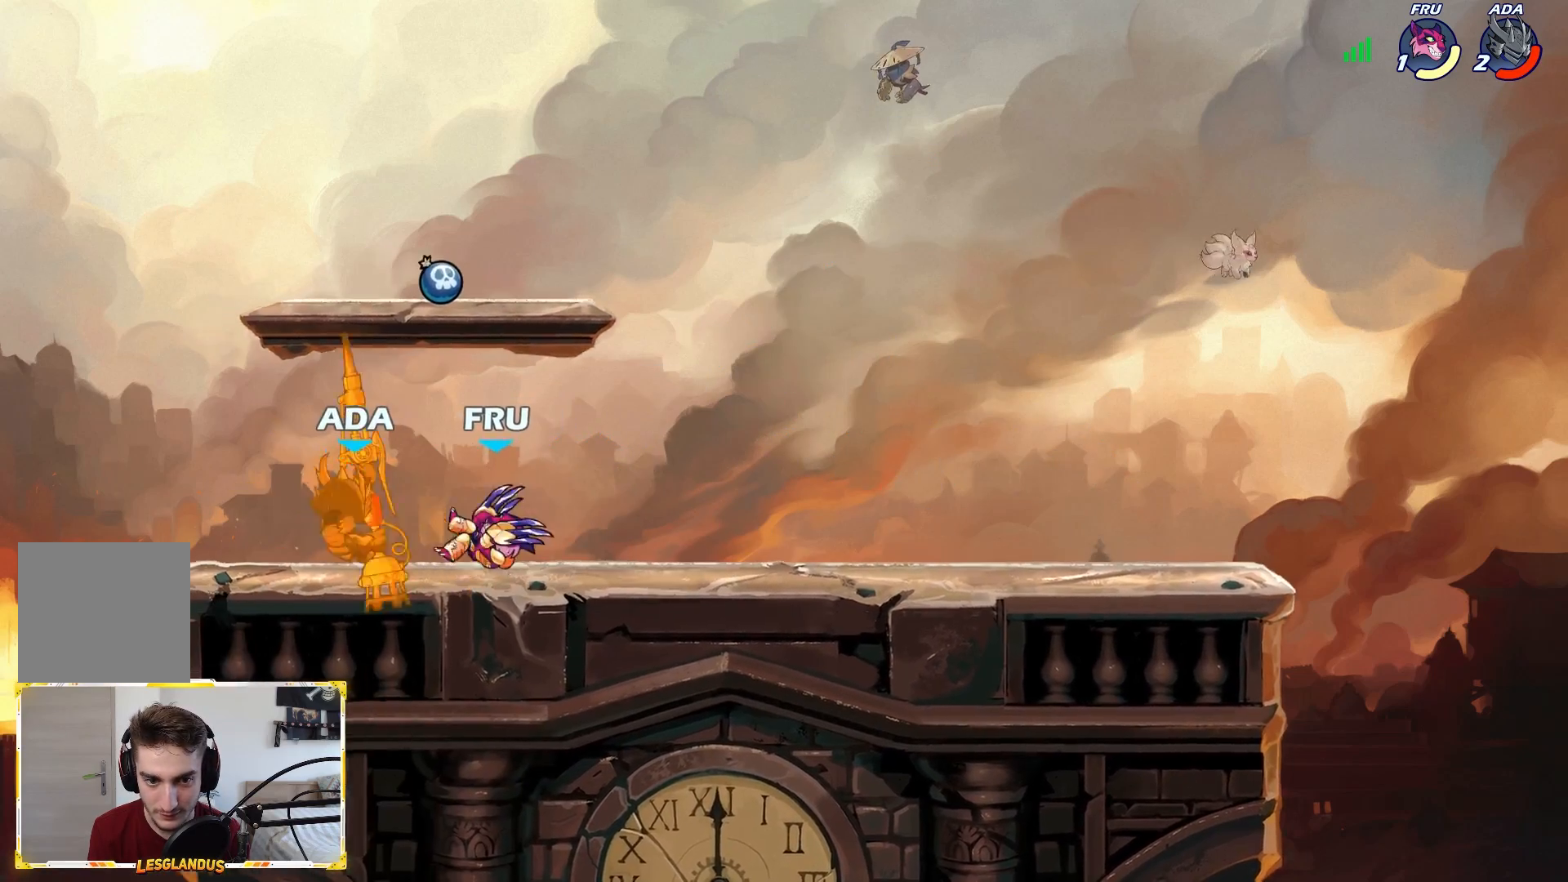
{"buttons": [], "left_stick": "right", "right_stick": "center", "events": [[233, "L2", "down"], [400, "L2", "up"], [400, "left_stick", "right"]]}
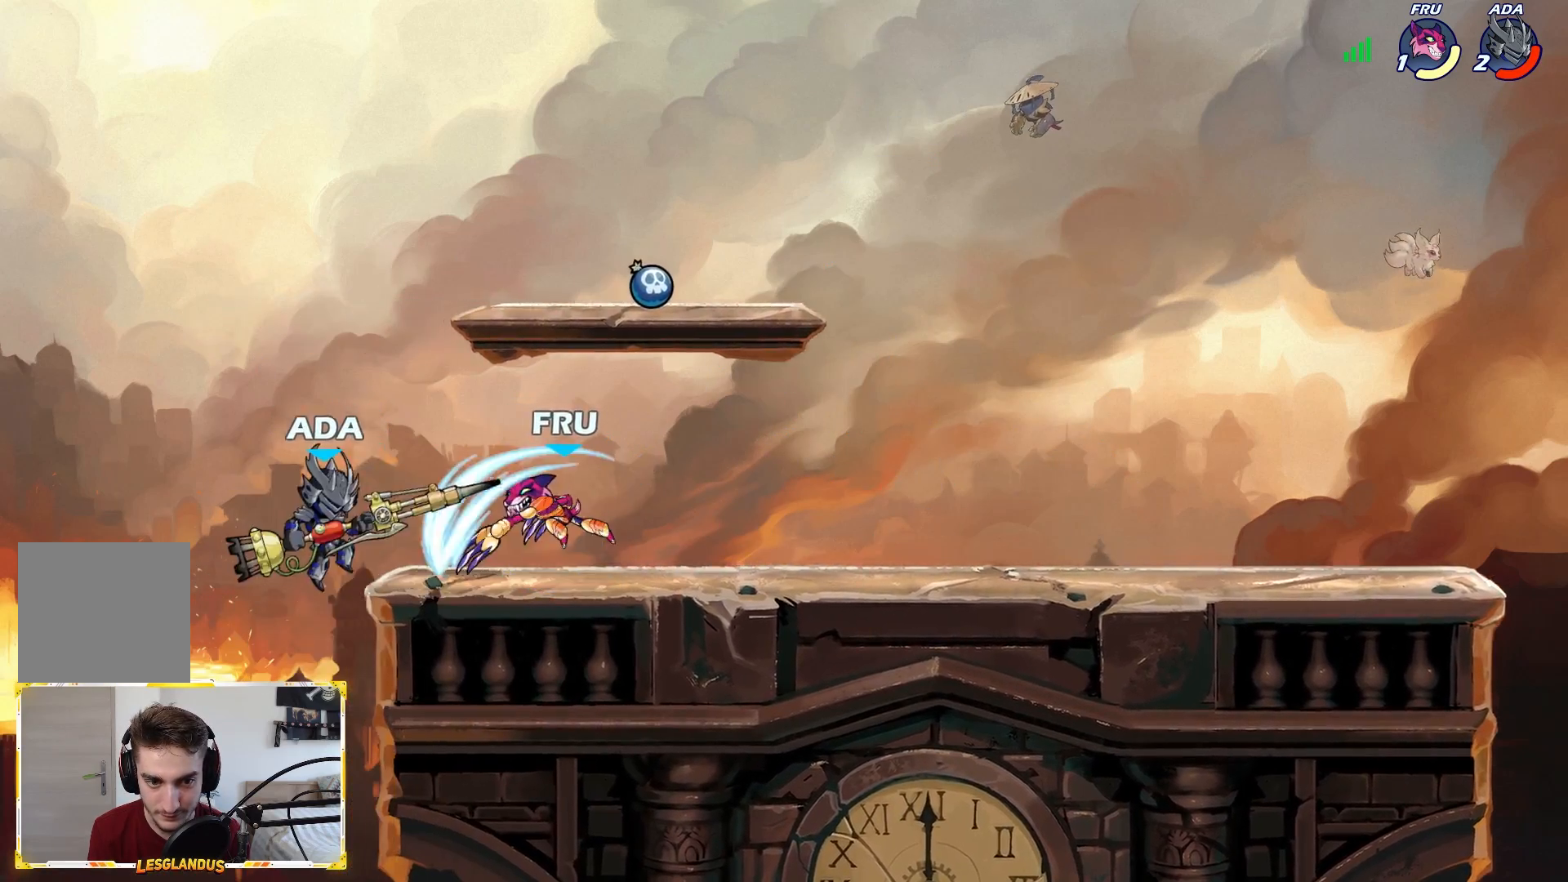
{"buttons": ["L3"], "left_stick": "down-right", "right_stick": "center", "events": [[33, "left_stick", "center"], [117, "left_stick", "up"], [183, "left_stick", "center"], [250, "left_stick", "down"], [300, "A", "down"], [317, "left_stick", "down-right"], [350, "L3", "down"], [367, "X", "down"], [467, "A", "up"], [500, "X", "up"]]}
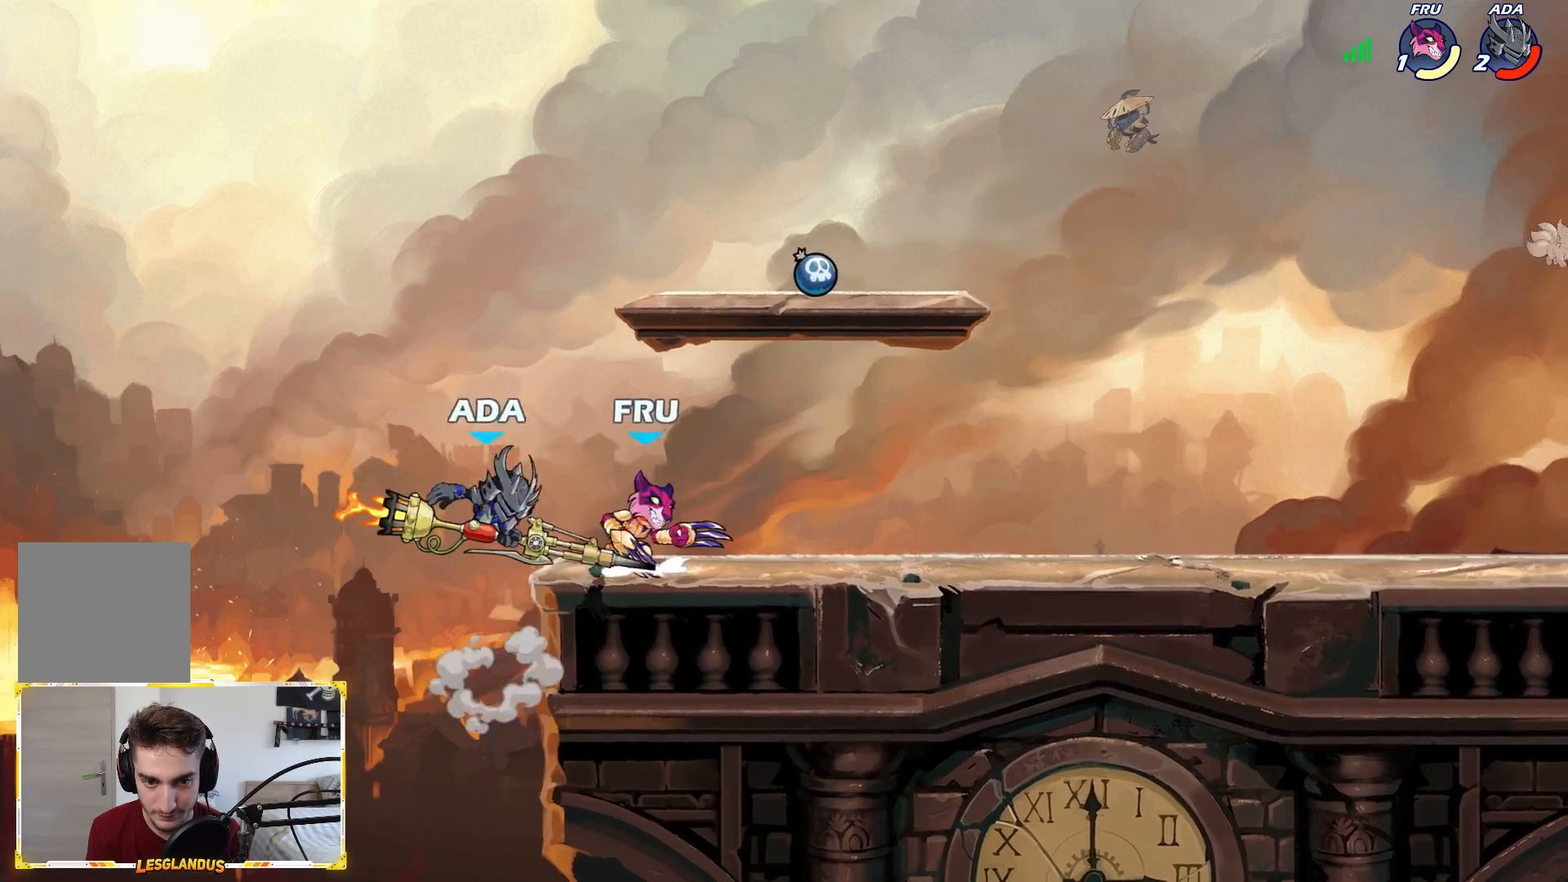
{"buttons": [], "left_stick": "left", "right_stick": "center", "events": [[33, "L3", "up"], [433, "left_stick", "left"]]}
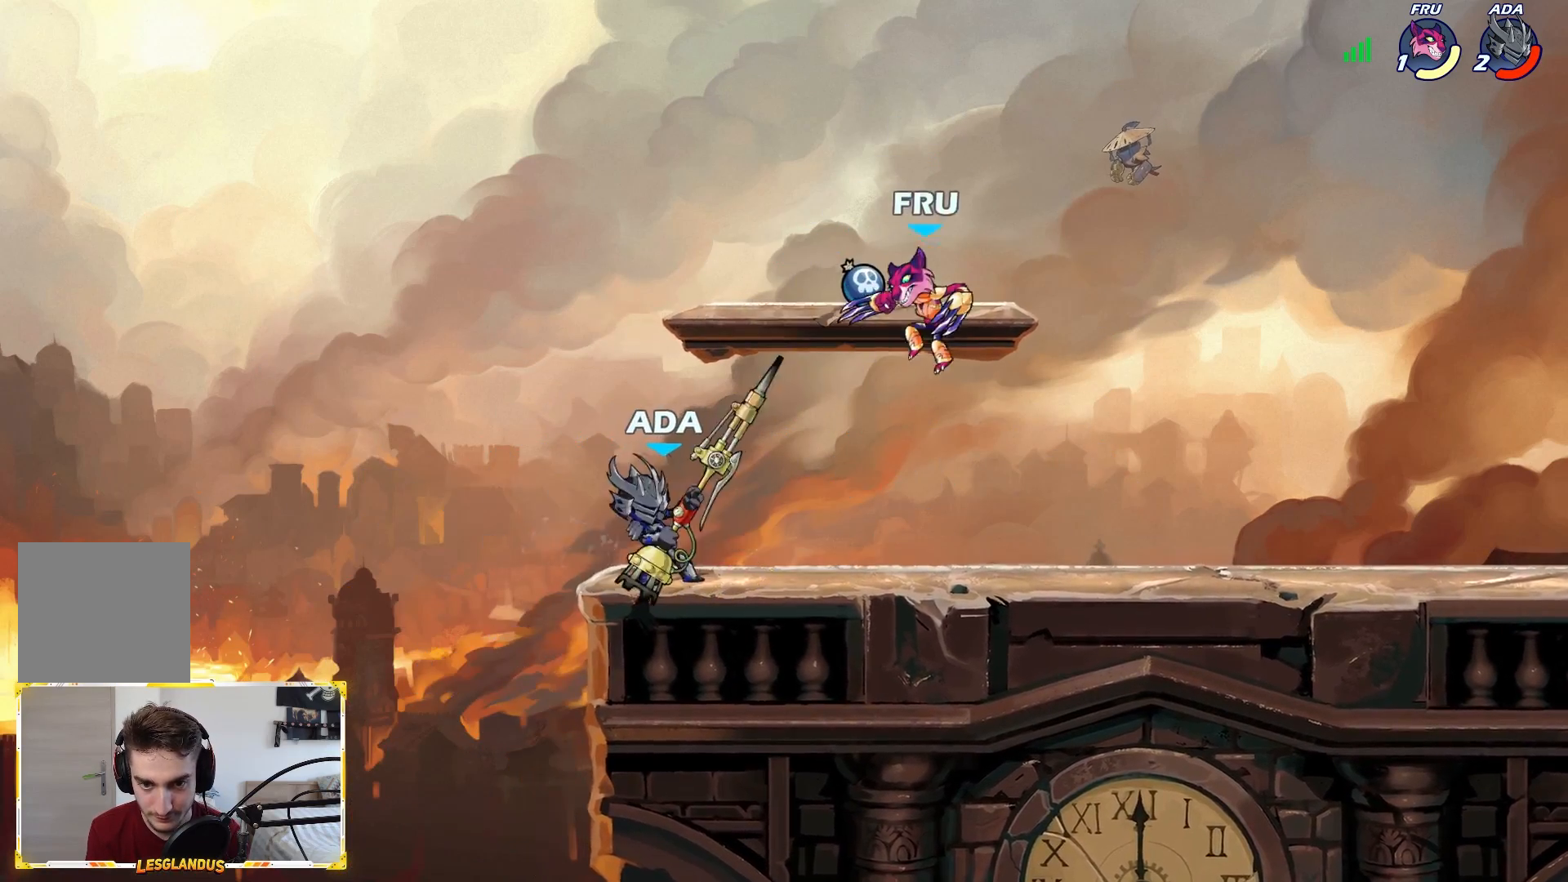
{"buttons": [], "left_stick": "center", "right_stick": "center", "events": [[33, "left_stick", "right"], [217, "L2", "down"], [250, "X", "down"], [317, "left_stick", "center"], [333, "L2", "up"], [333, "X", "up"]]}
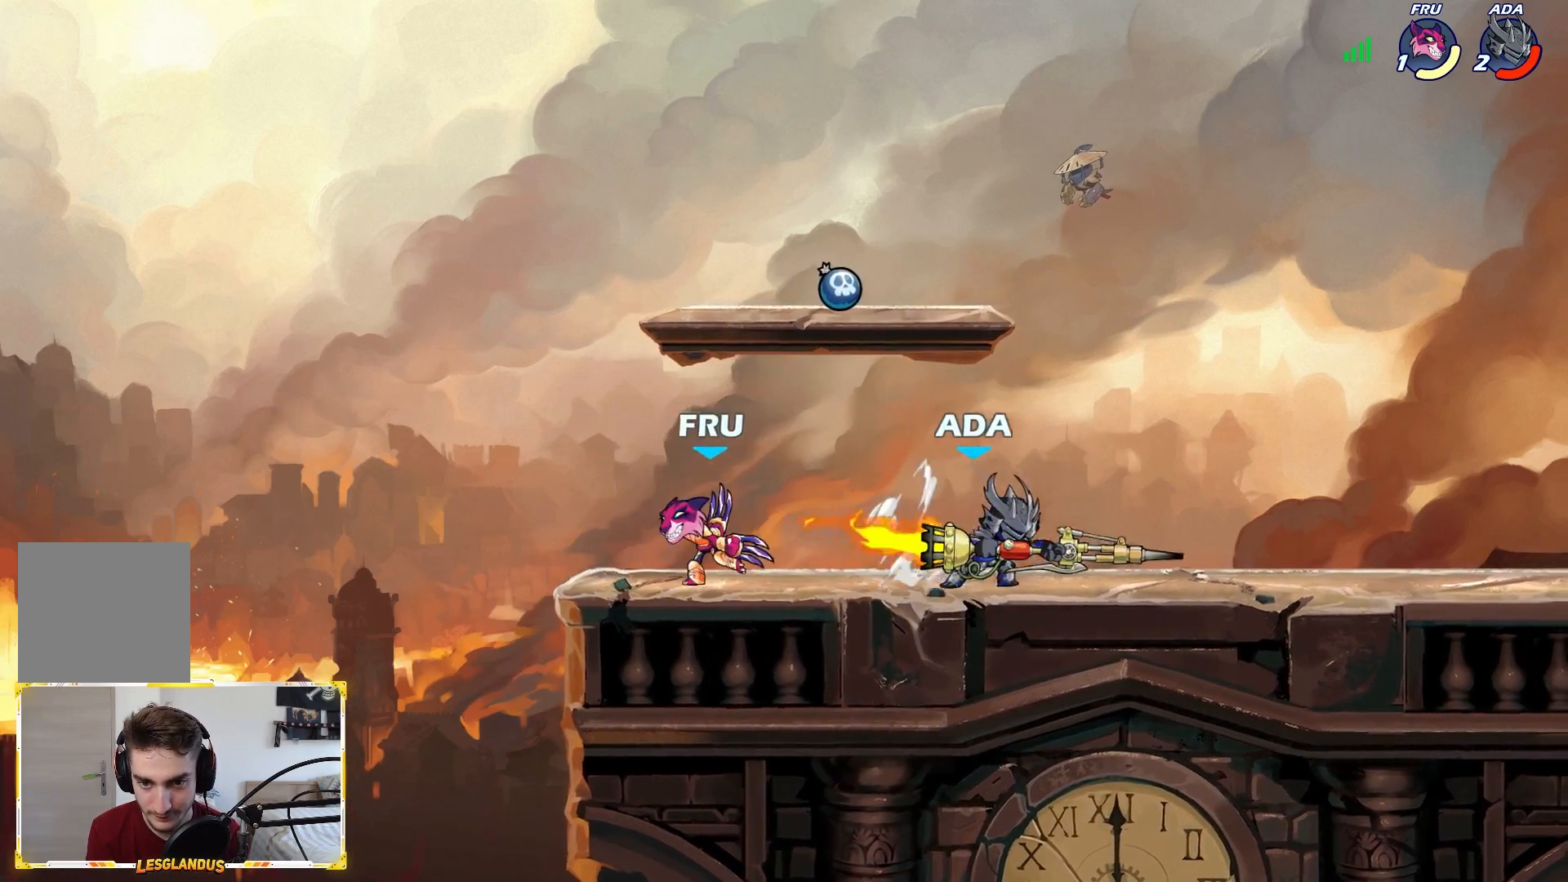
{"buttons": [], "left_stick": "left", "right_stick": "center", "events": [[167, "left_stick", "right"], [367, "left_stick", "left"]]}
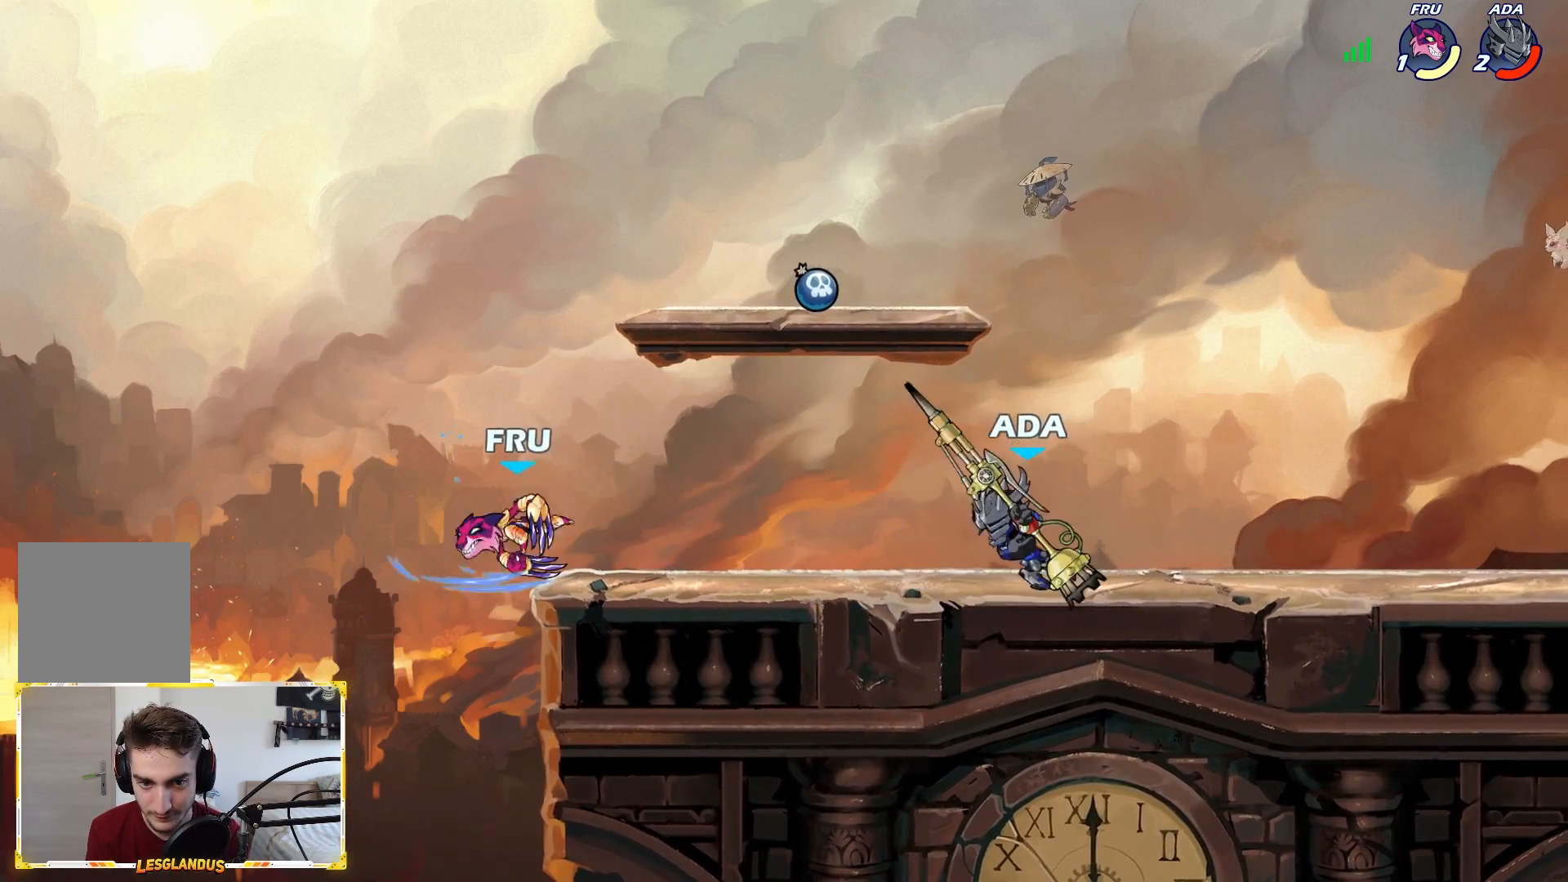
{"buttons": [], "left_stick": "right", "right_stick": "center", "events": [[67, "L2", "down"], [133, "L2", "up"], [167, "left_stick", "right"]]}
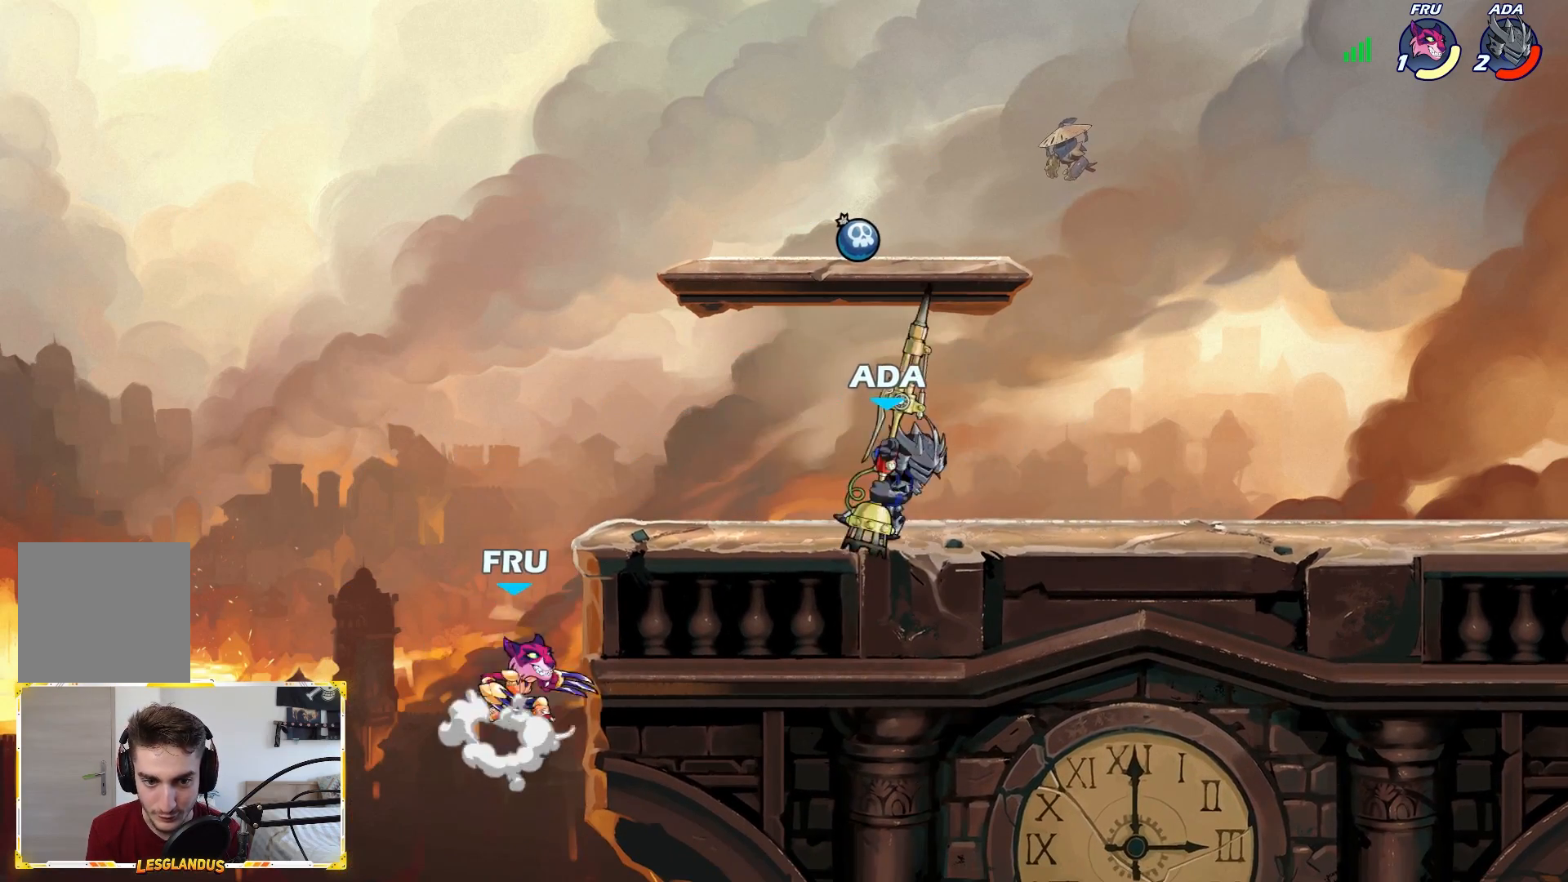
{"buttons": ["X"], "left_stick": "left", "right_stick": "center", "events": [[67, "left_stick", "left"], [317, "left_stick", "right"], [433, "left_stick", "left"], [483, "X", "down"]]}
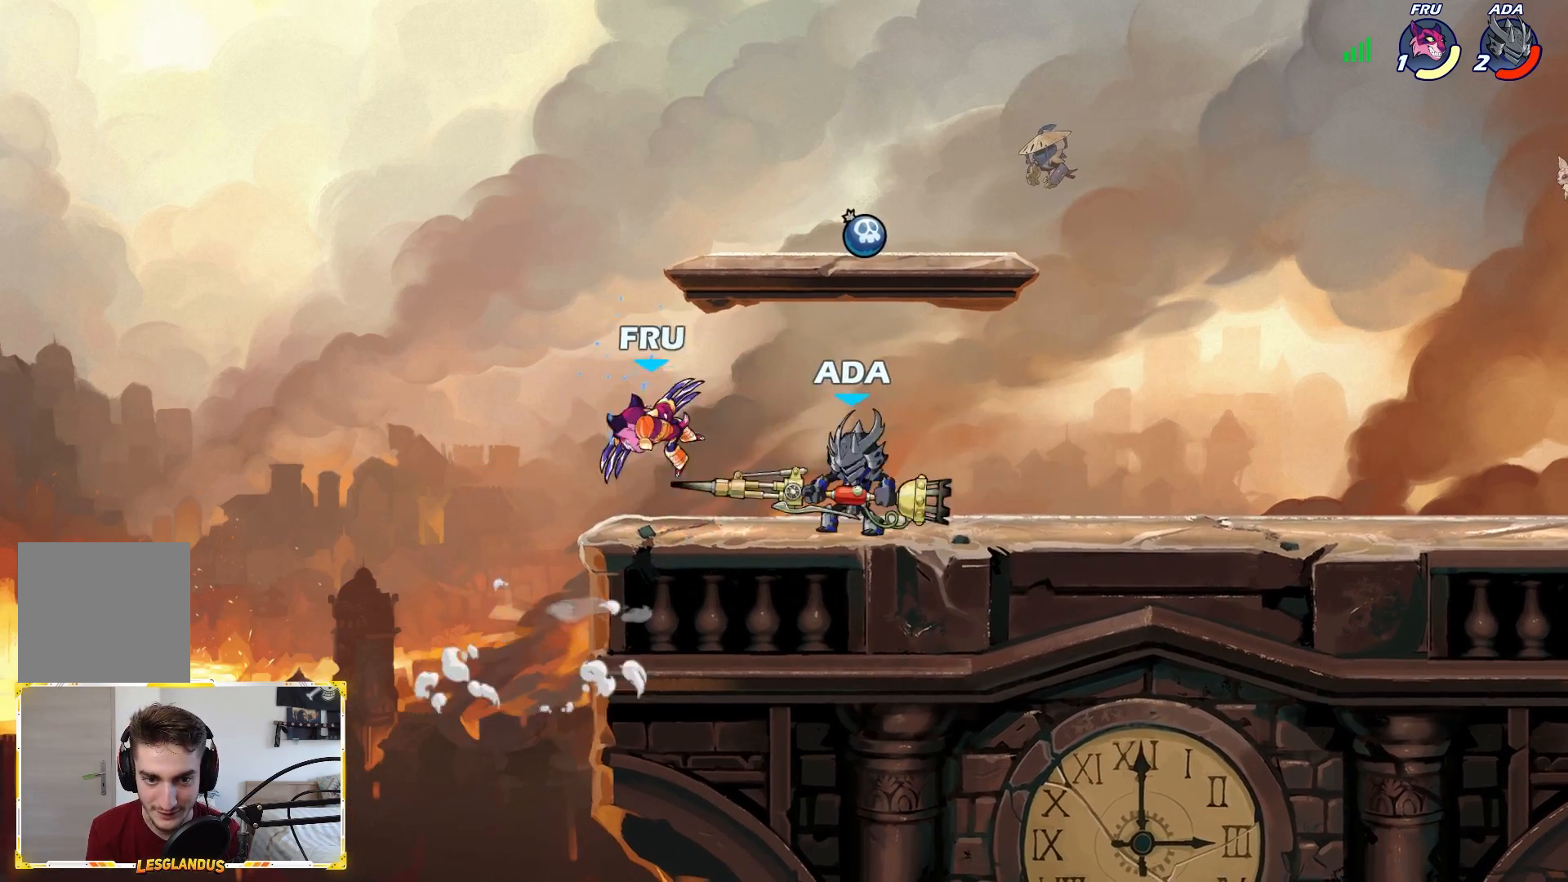
{"buttons": ["A", "X"], "left_stick": "down", "right_stick": "center", "events": [[33, "left_stick", "center"], [100, "X", "up"], [350, "left_stick", "left"], [400, "left_stick", "down"], [417, "A", "down"], [433, "X", "down"]]}
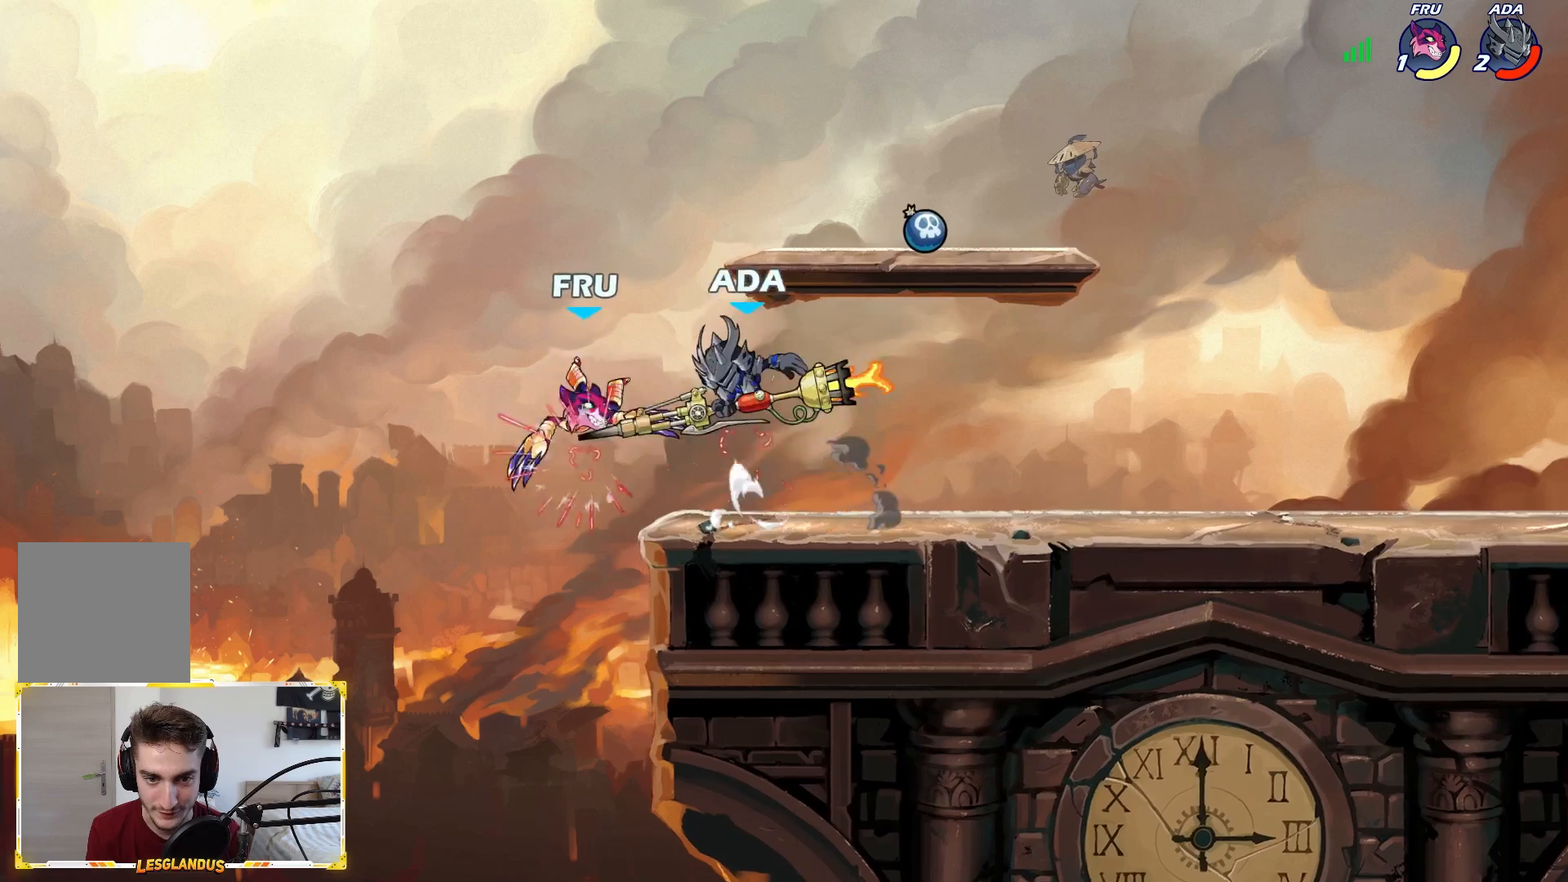
{"buttons": [], "left_stick": "right", "right_stick": "center", "events": [[17, "A", "up"], [17, "X", "up"], [17, "left_stick", "down-left"], [133, "left_stick", "right"]]}
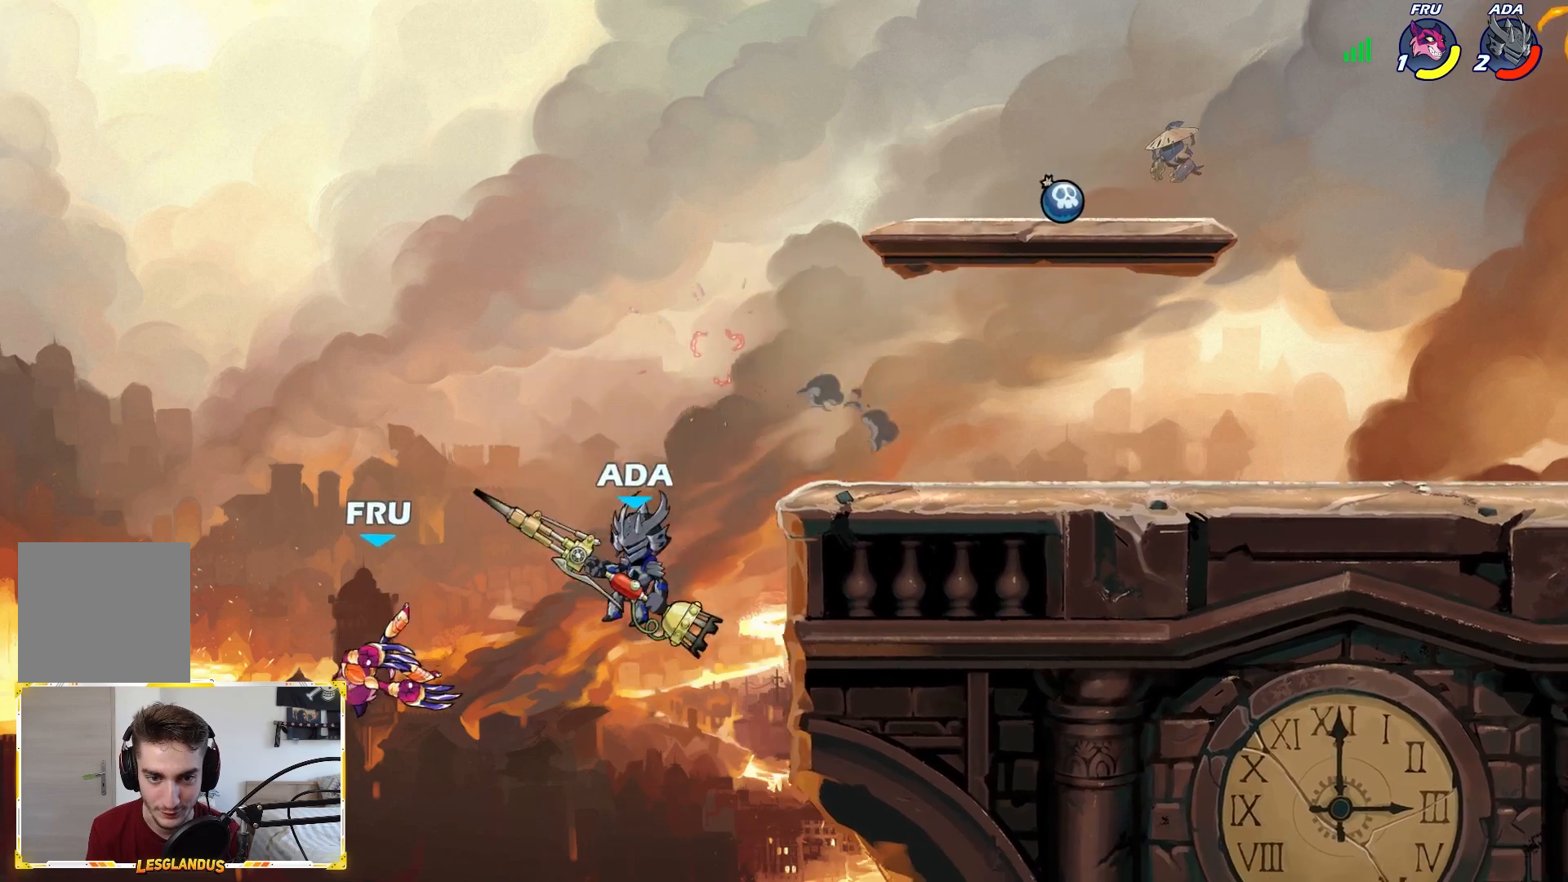
{"buttons": [], "left_stick": "down-right", "right_stick": "center", "events": [[83, "A", "down"], [233, "A", "up"], [367, "left_stick", "down-right"]]}
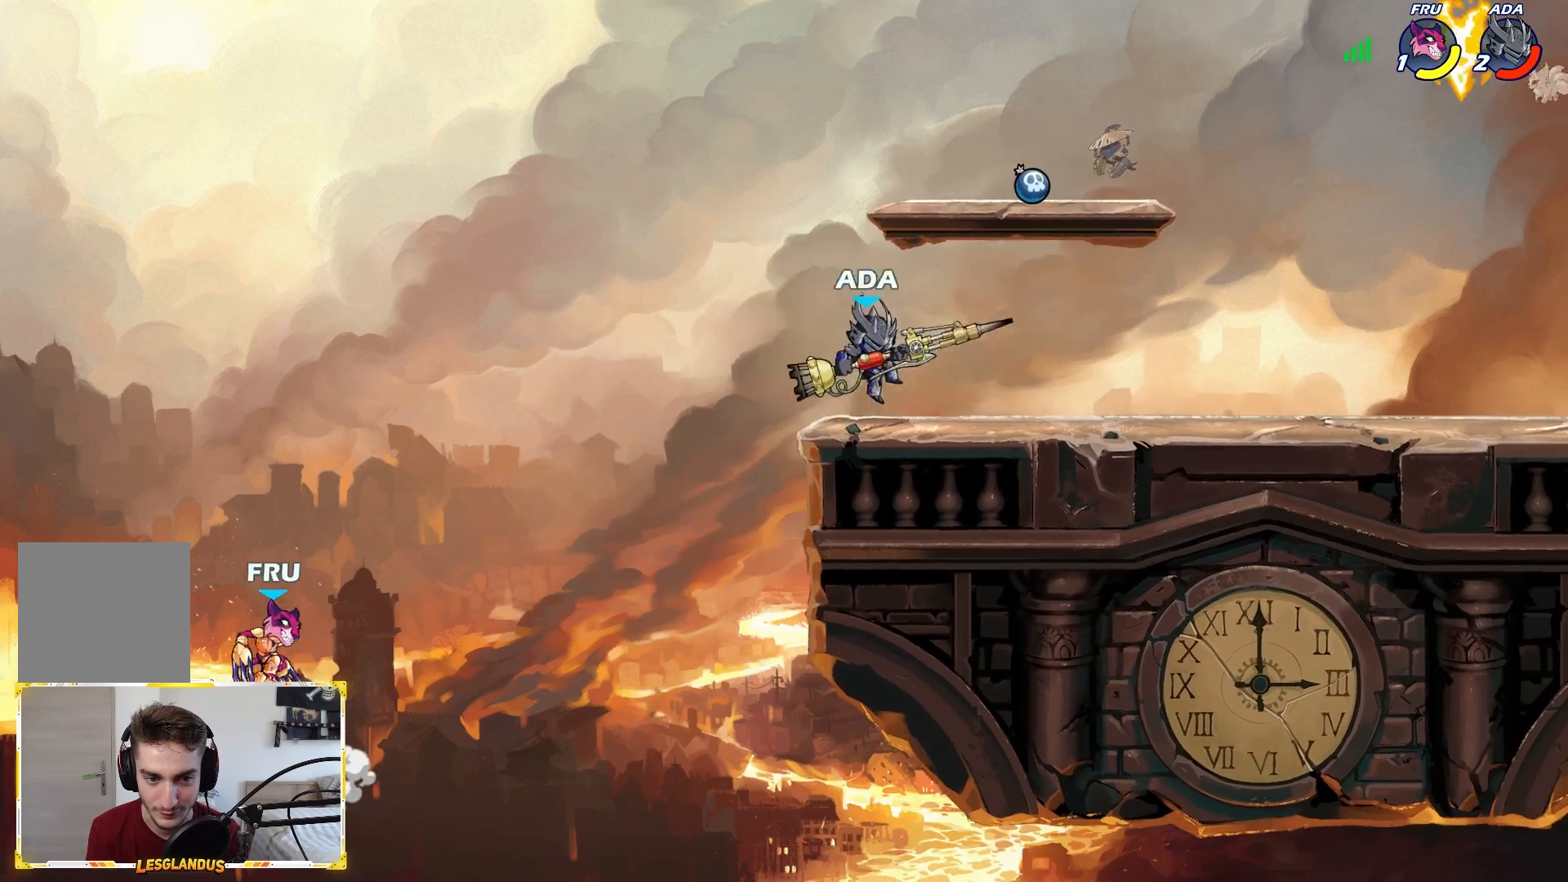
{"buttons": ["X", "L3"], "left_stick": "down", "right_stick": "center", "events": [[17, "left_stick", "down-left"], [150, "left_stick", "left"], [350, "L2", "down"], [433, "L3", "down"], [433, "left_stick", "down"], [467, "X", "down"], [483, "L2", "up"]]}
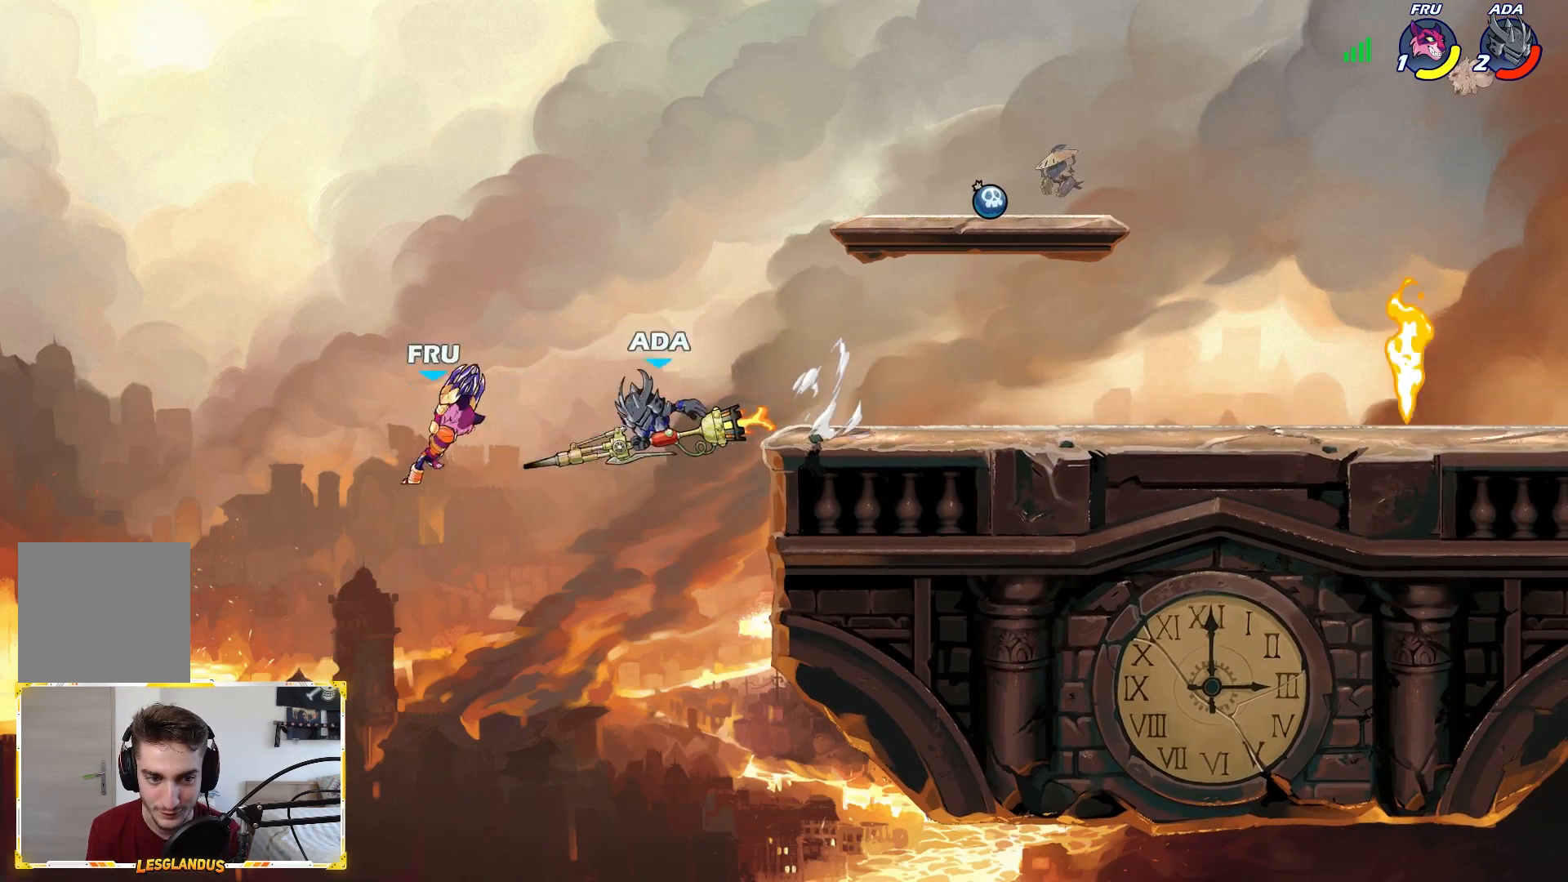
{"buttons": [], "left_stick": "right", "right_stick": "center", "events": [[133, "L3", "up"], [183, "X", "up"], [233, "left_stick", "right"]]}
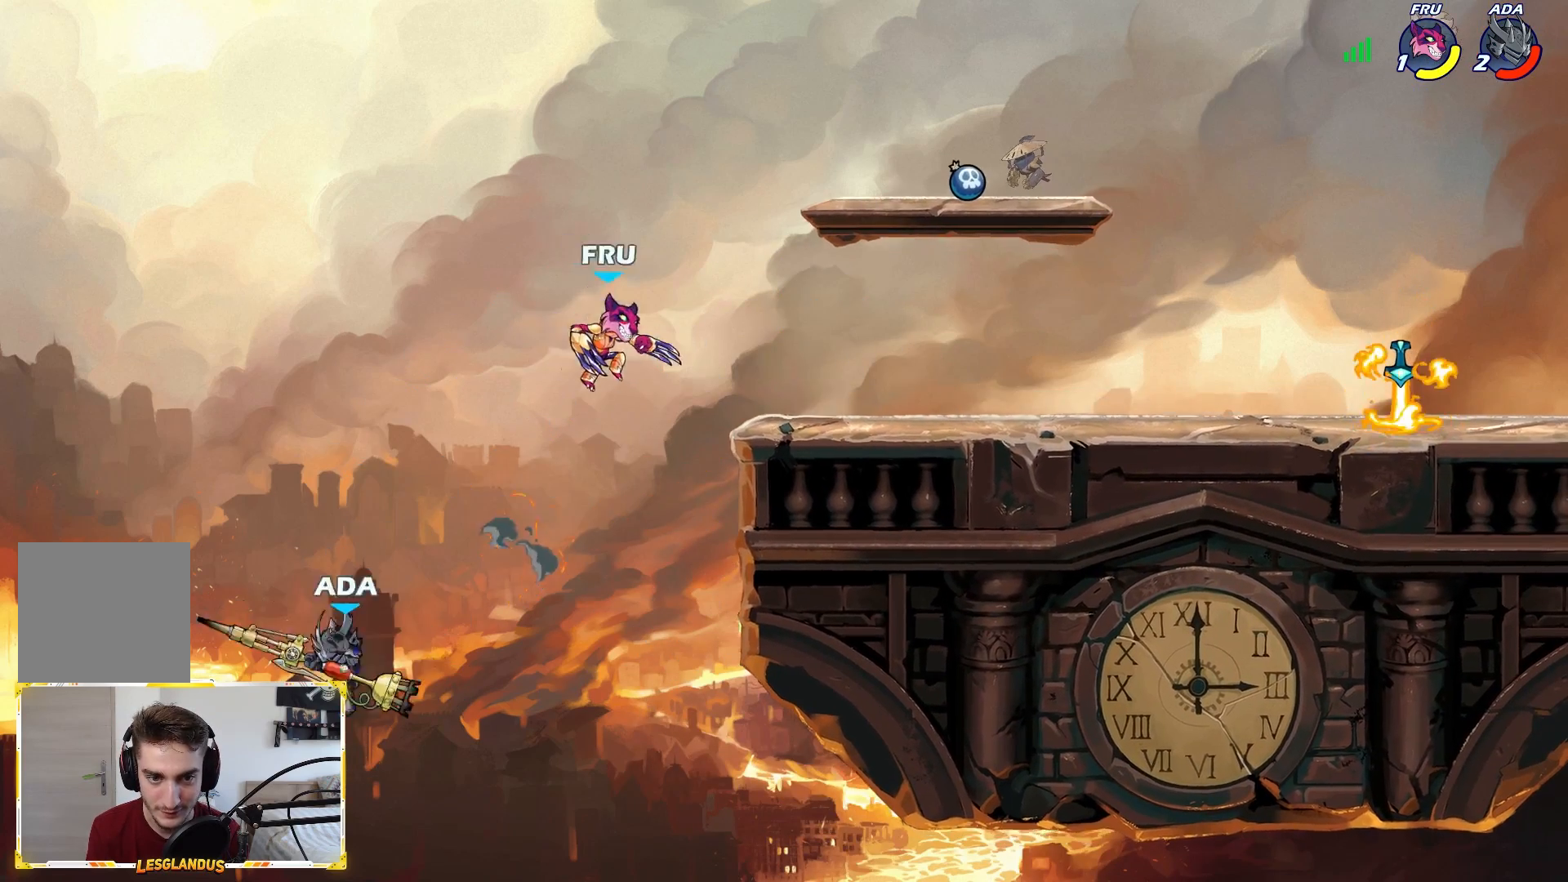
{"buttons": ["L1"], "left_stick": "up", "right_stick": "center", "events": [[200, "A", "down"], [333, "A", "up"], [433, "L1", "down"], [483, "left_stick", "up"]]}
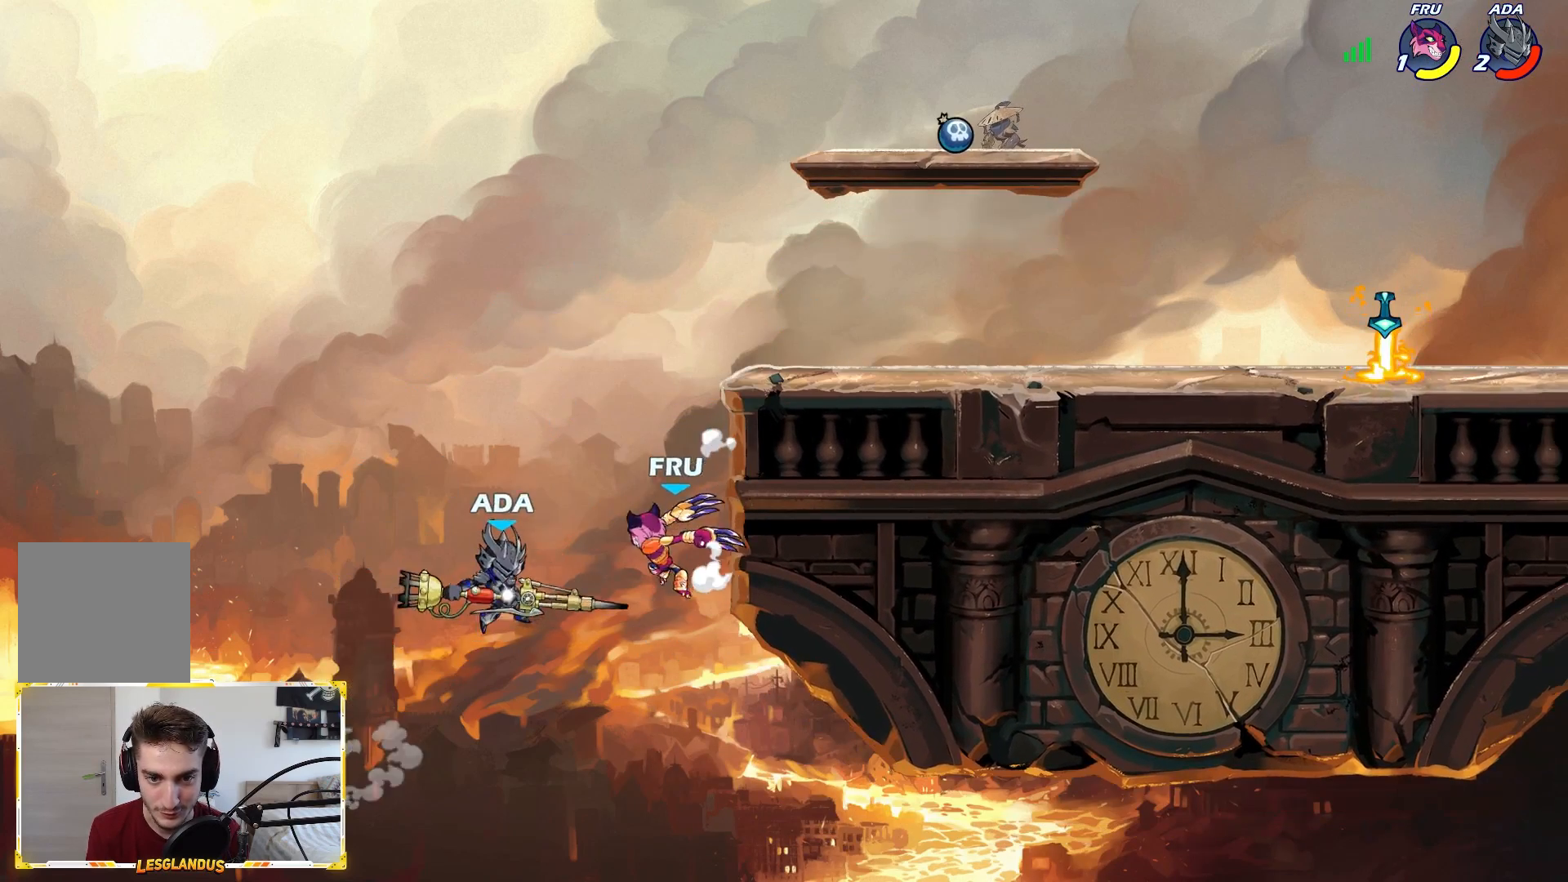
{"buttons": ["A"], "left_stick": "right", "right_stick": "center", "events": [[17, "L1", "up"], [83, "left_stick", "center"], [333, "left_stick", "right"], [450, "A", "down"]]}
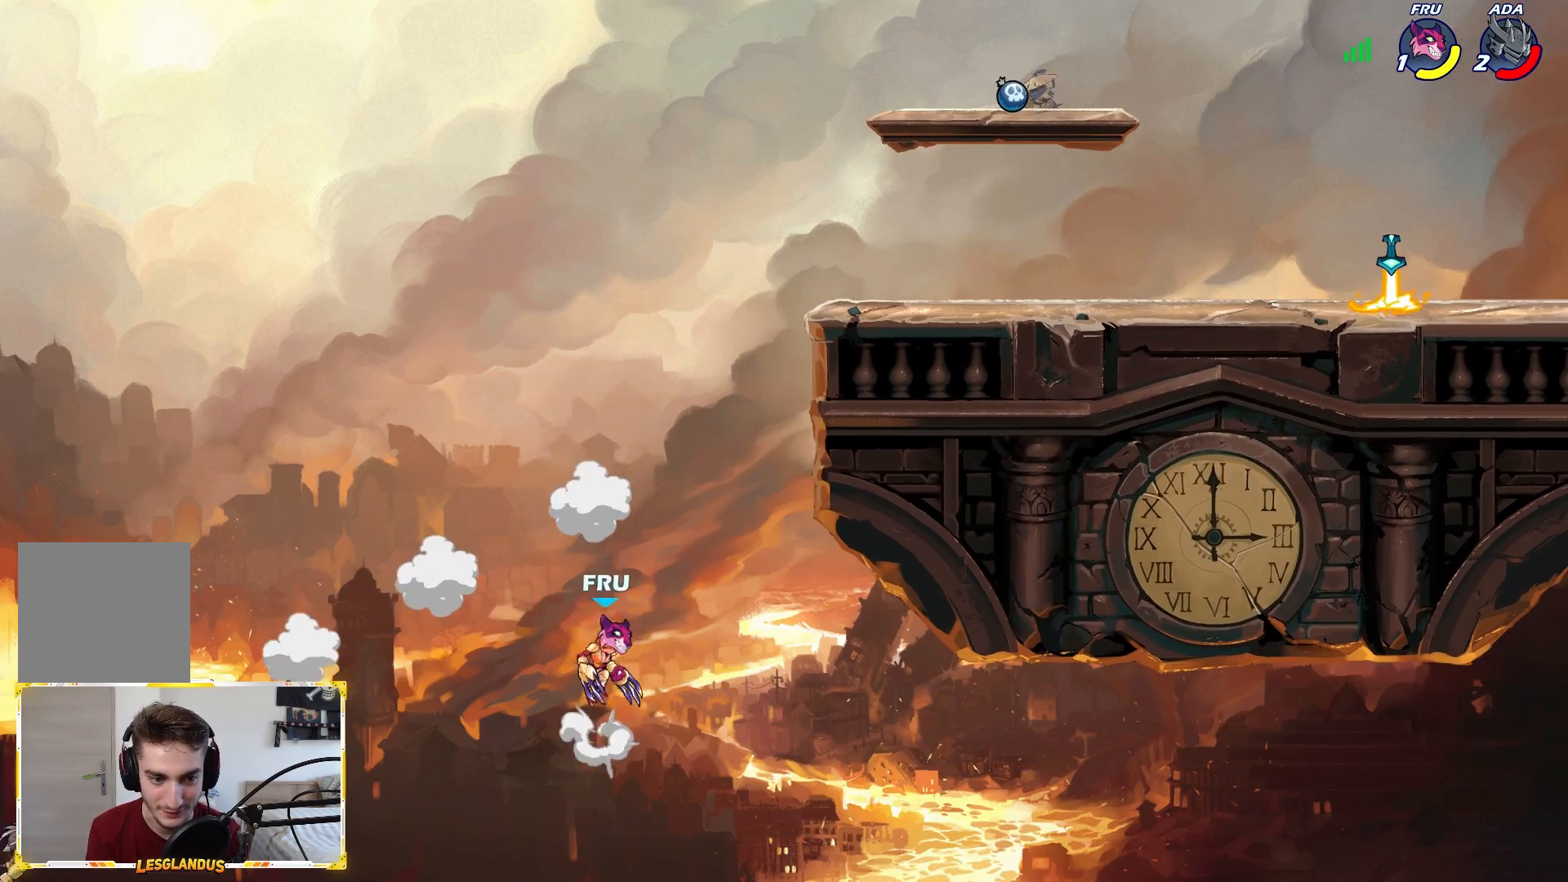
{"buttons": ["B"], "left_stick": "up-right", "right_stick": "center", "events": [[33, "A", "up"], [267, "B", "down"], [367, "B", "up"], [433, "B", "down"], [483, "left_stick", "up-right"]]}
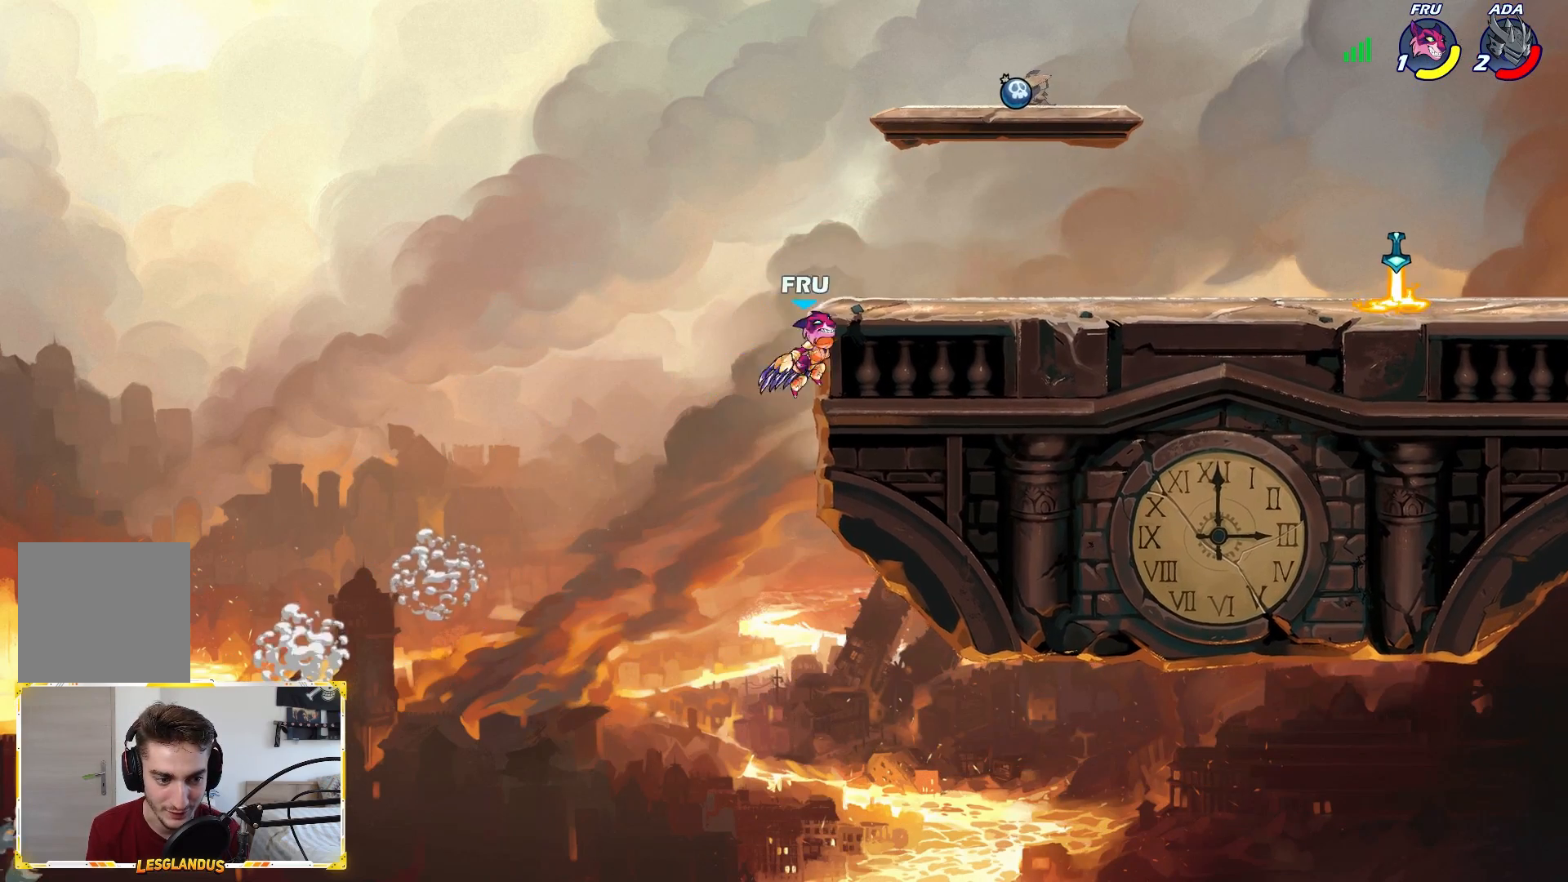
{"buttons": ["B"], "left_stick": "up-right", "right_stick": "center", "events": []}
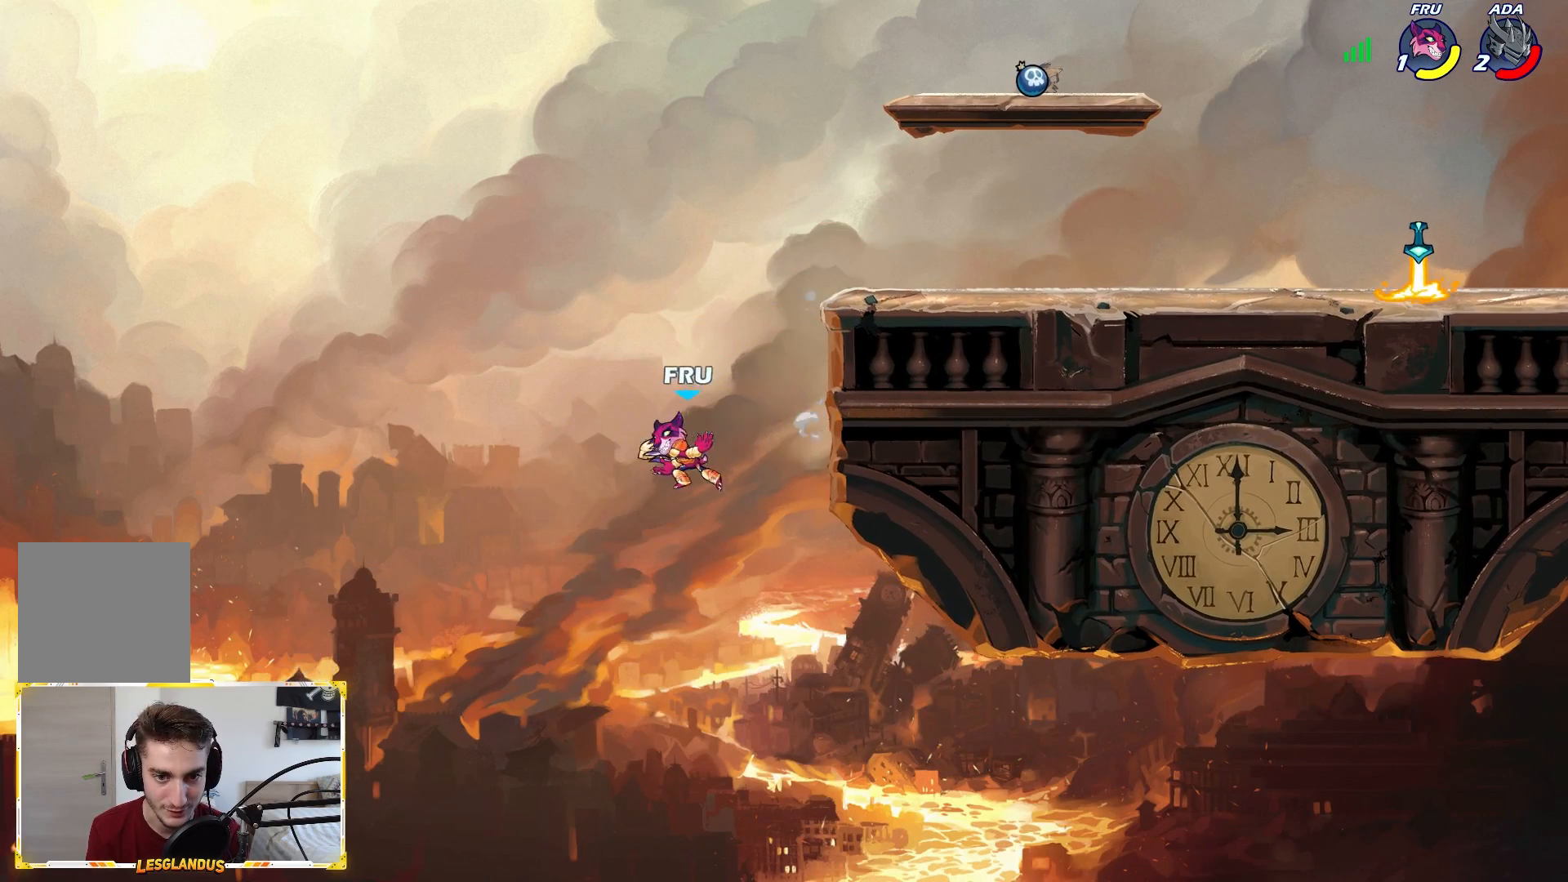
{"buttons": ["B"], "left_stick": "up-right", "right_stick": "center", "events": []}
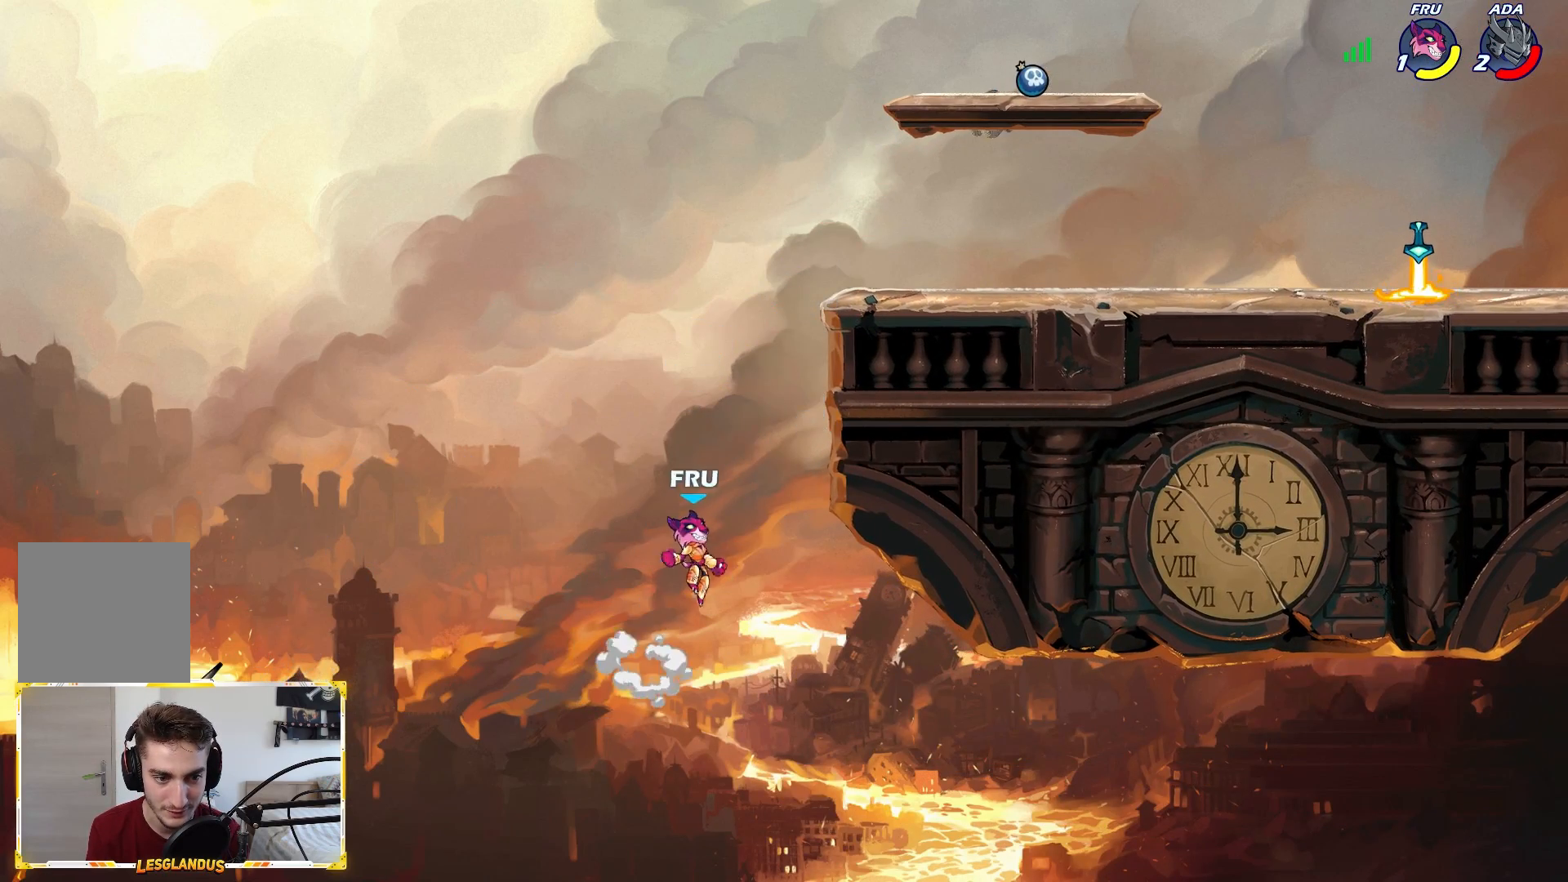
{"buttons": [], "left_stick": "up-right", "right_stick": "center", "events": [[217, "B", "up"]]}
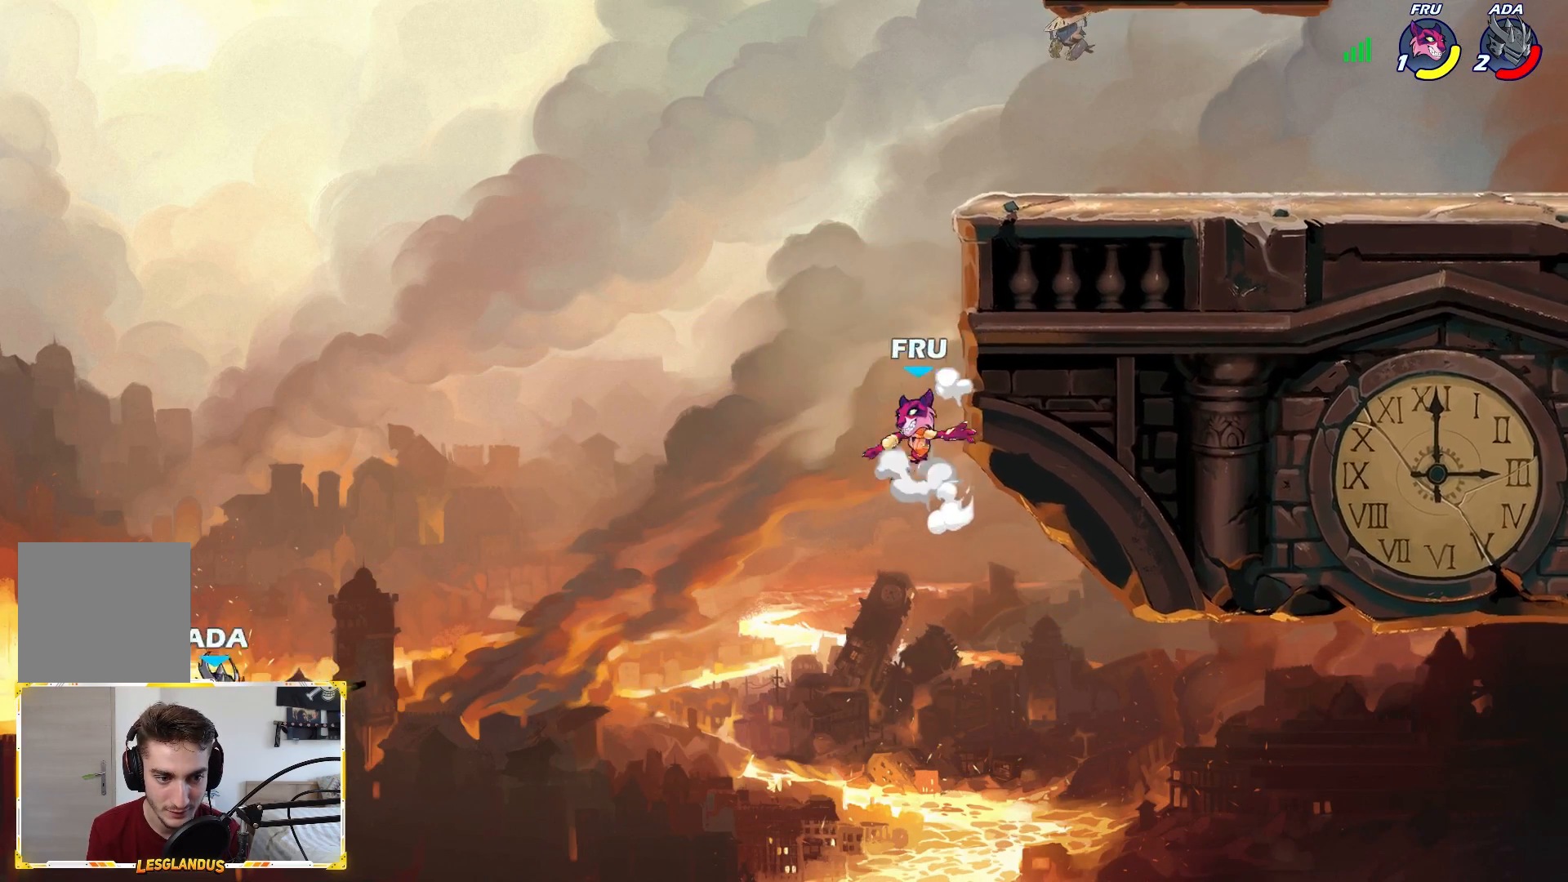
{"buttons": [], "left_stick": "up-right", "right_stick": "center", "events": [[50, "A", "down"], [317, "A", "up"]]}
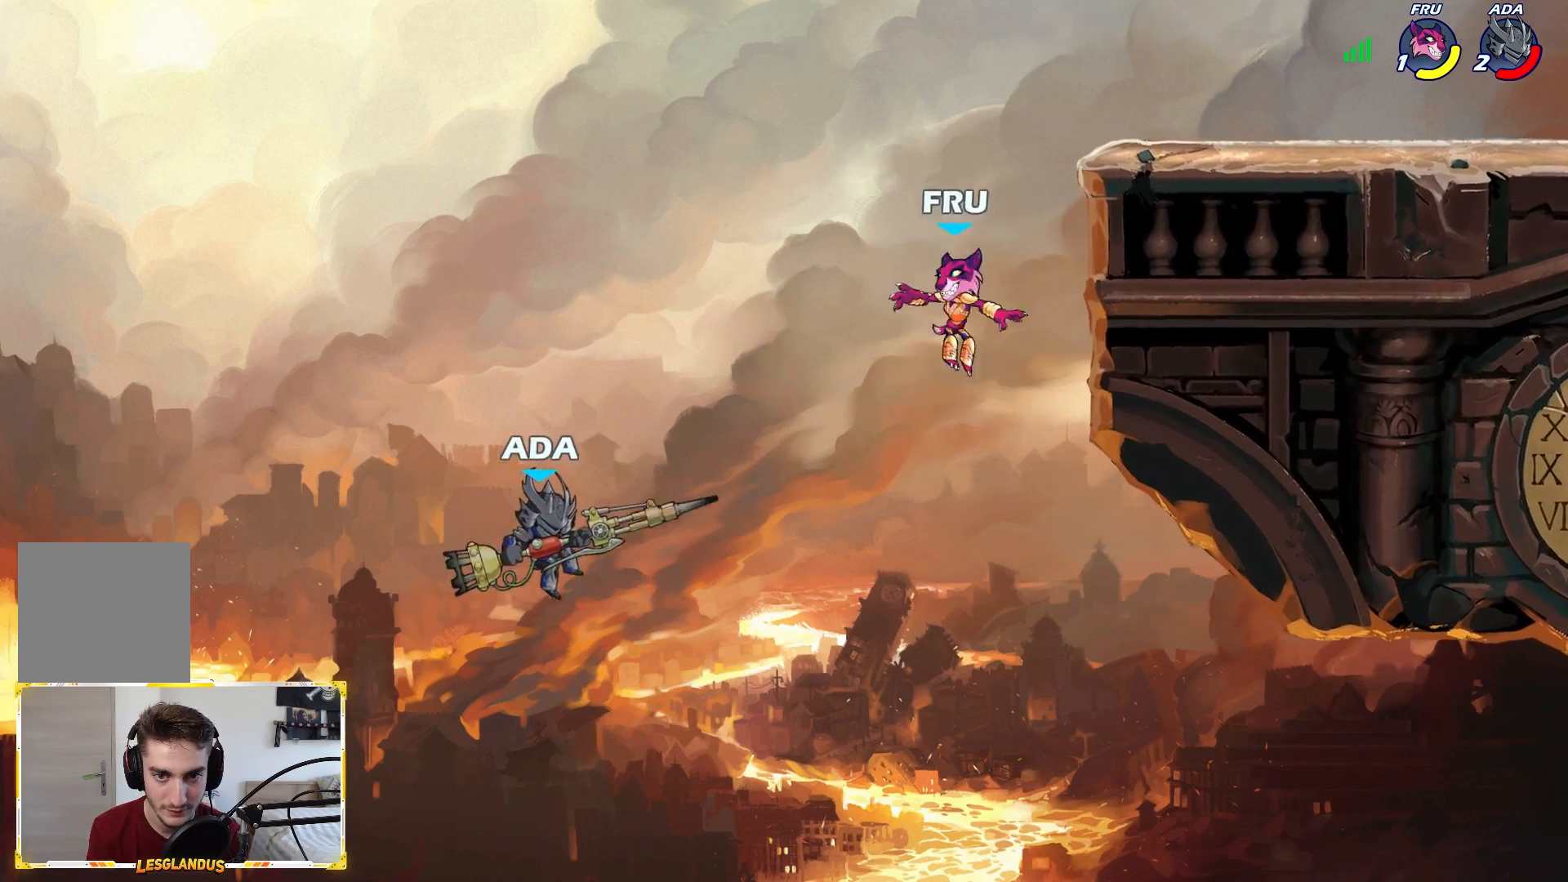
{"buttons": [], "left_stick": "right", "right_stick": "center", "events": [[67, "left_stick", "up"], [117, "L2", "down"], [283, "L2", "up"], [433, "left_stick", "right"]]}
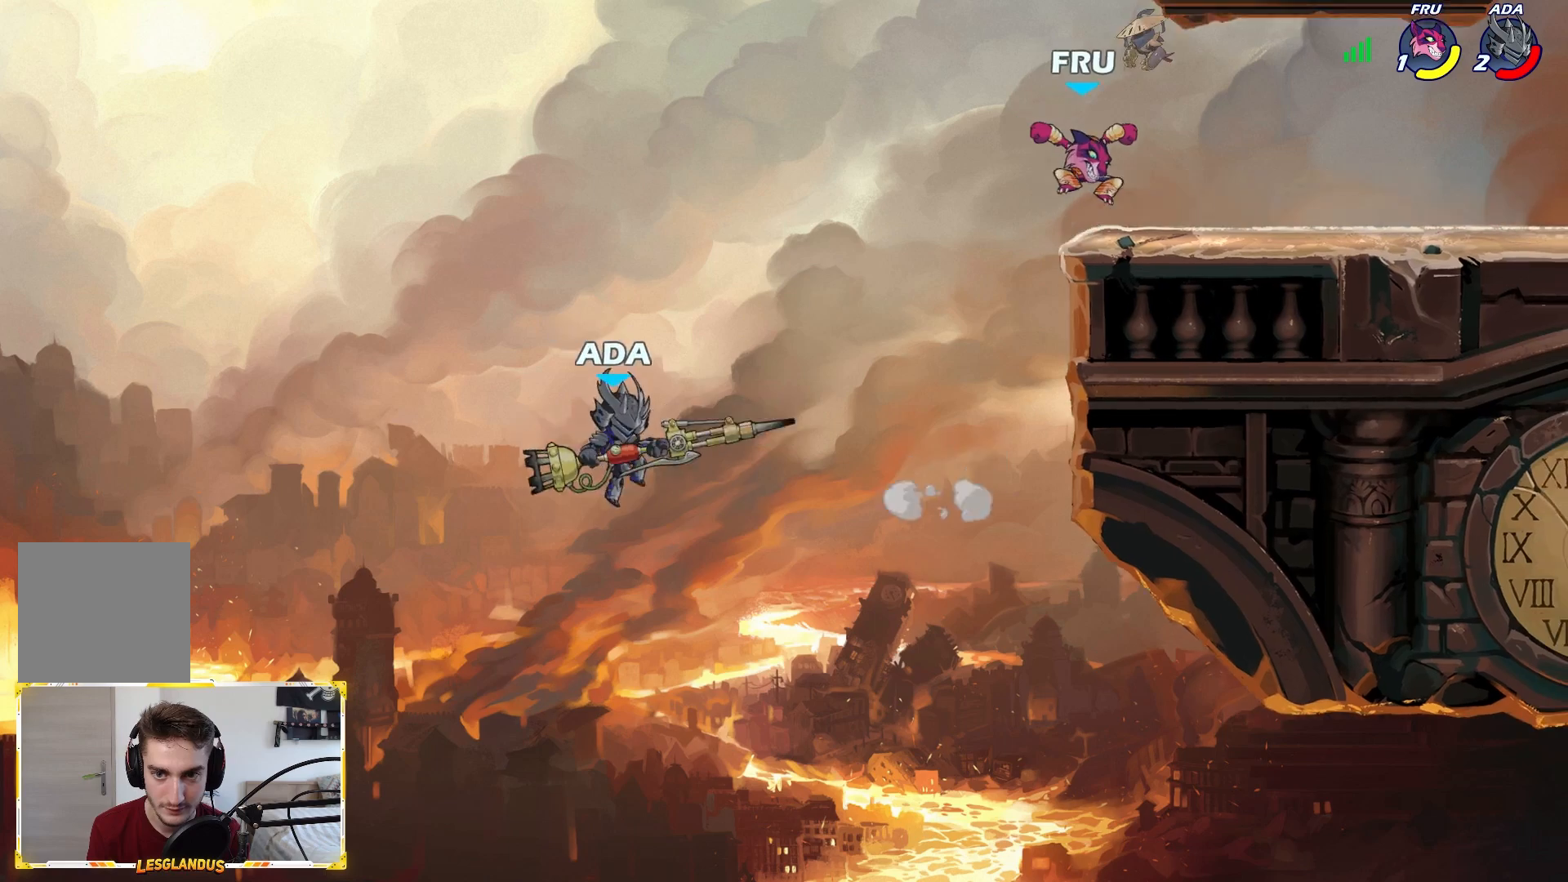
{"buttons": ["X"], "left_stick": "right", "right_stick": "center", "events": [[150, "X", "down"]]}
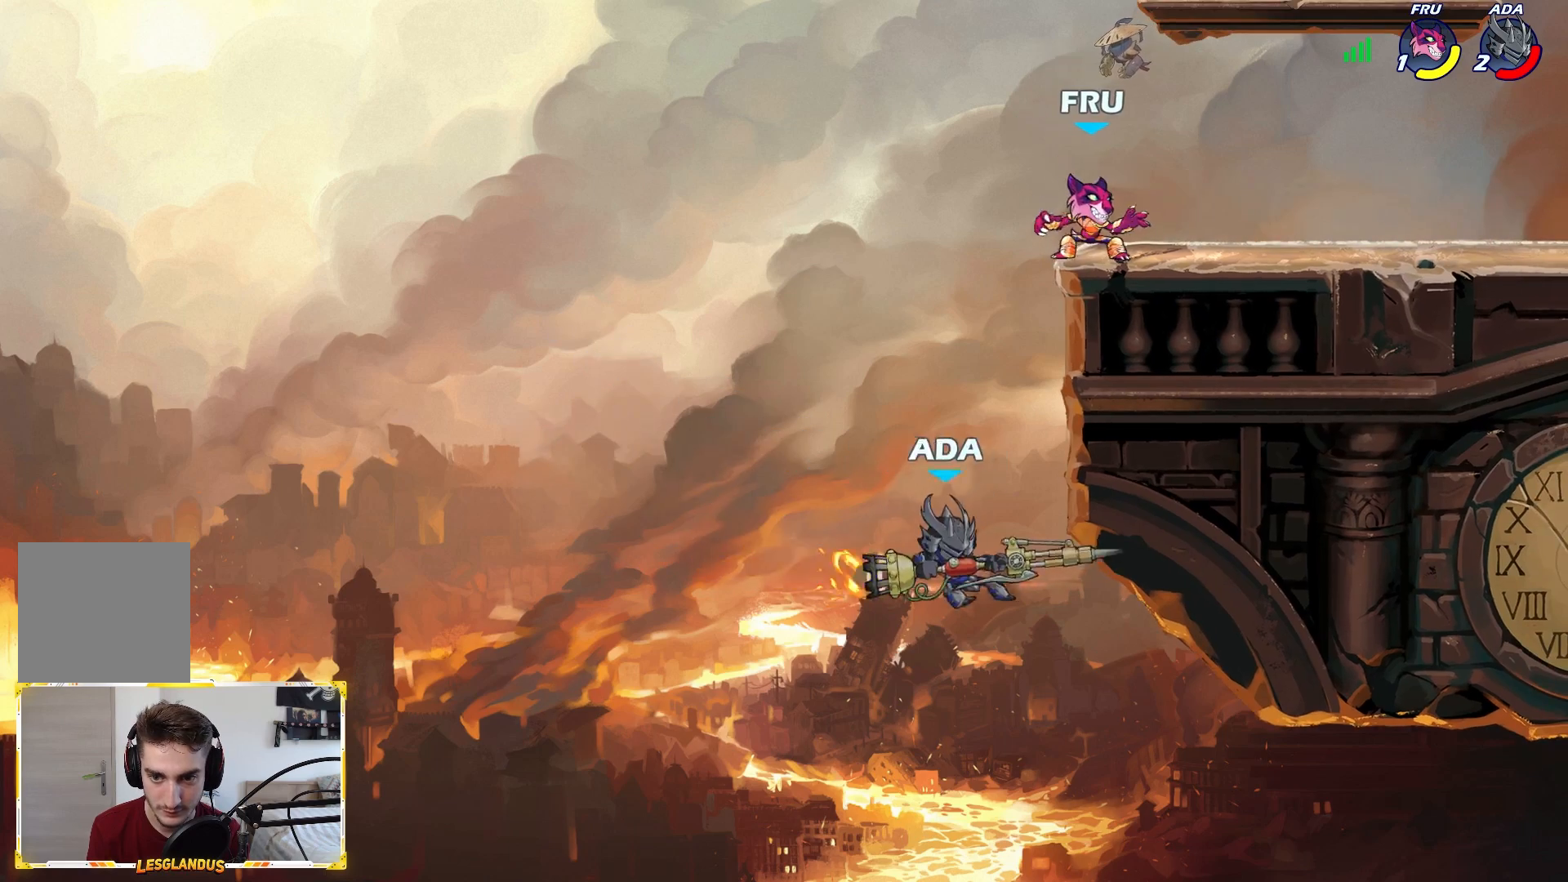
{"buttons": [], "left_stick": "up", "right_stick": "center", "events": [[33, "X", "up"], [467, "left_stick", "up"]]}
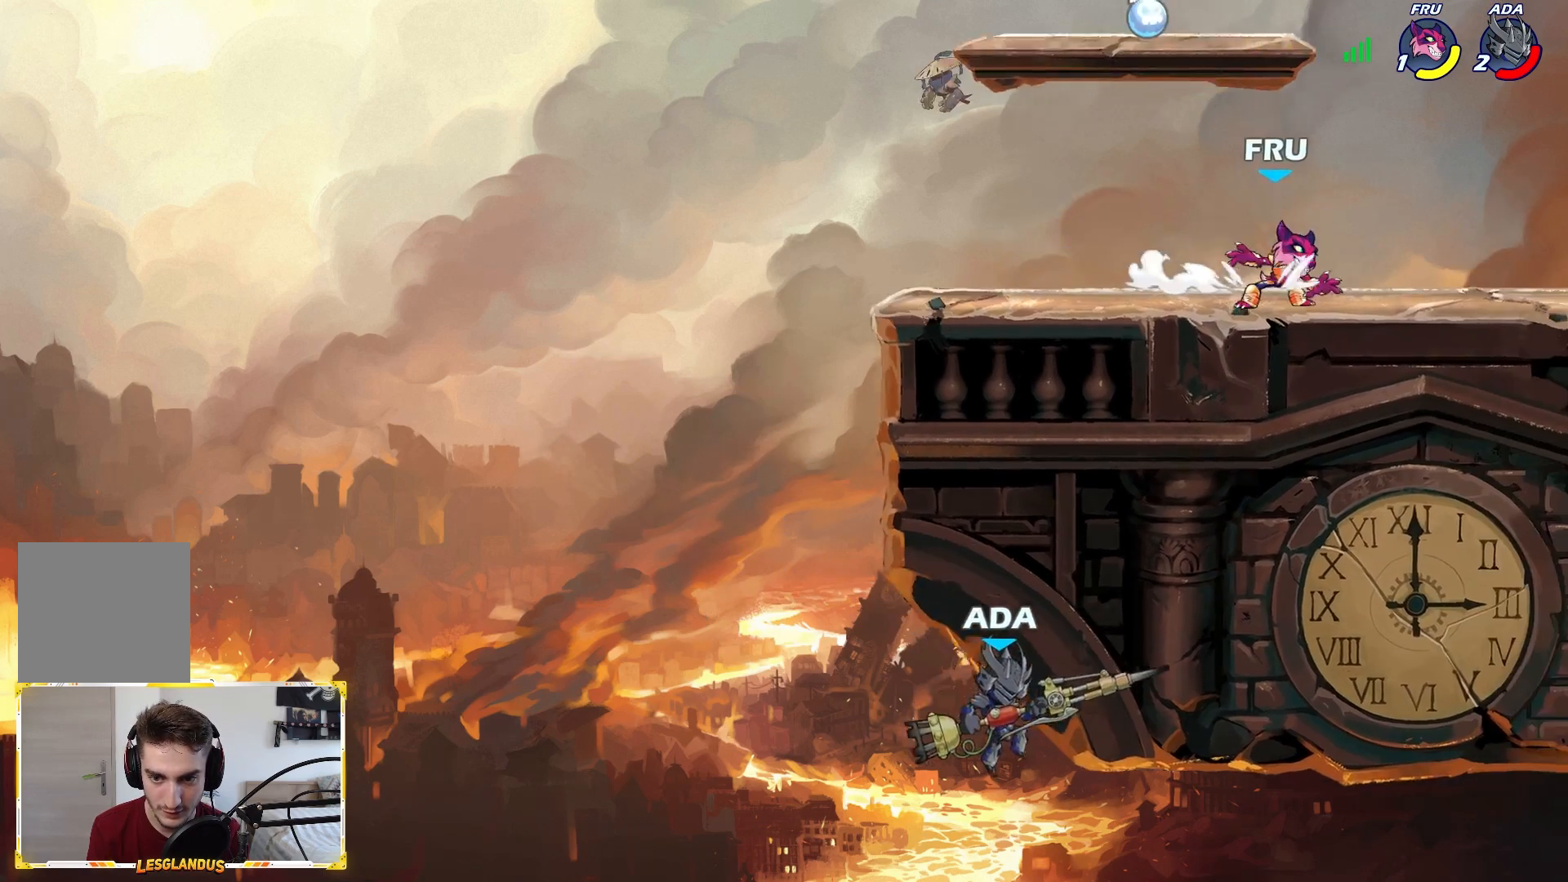
{"buttons": [], "left_stick": "center", "right_stick": "center", "events": [[50, "left_stick", "left"], [183, "B", "down"], [300, "left_stick", "center"], [350, "B", "up"]]}
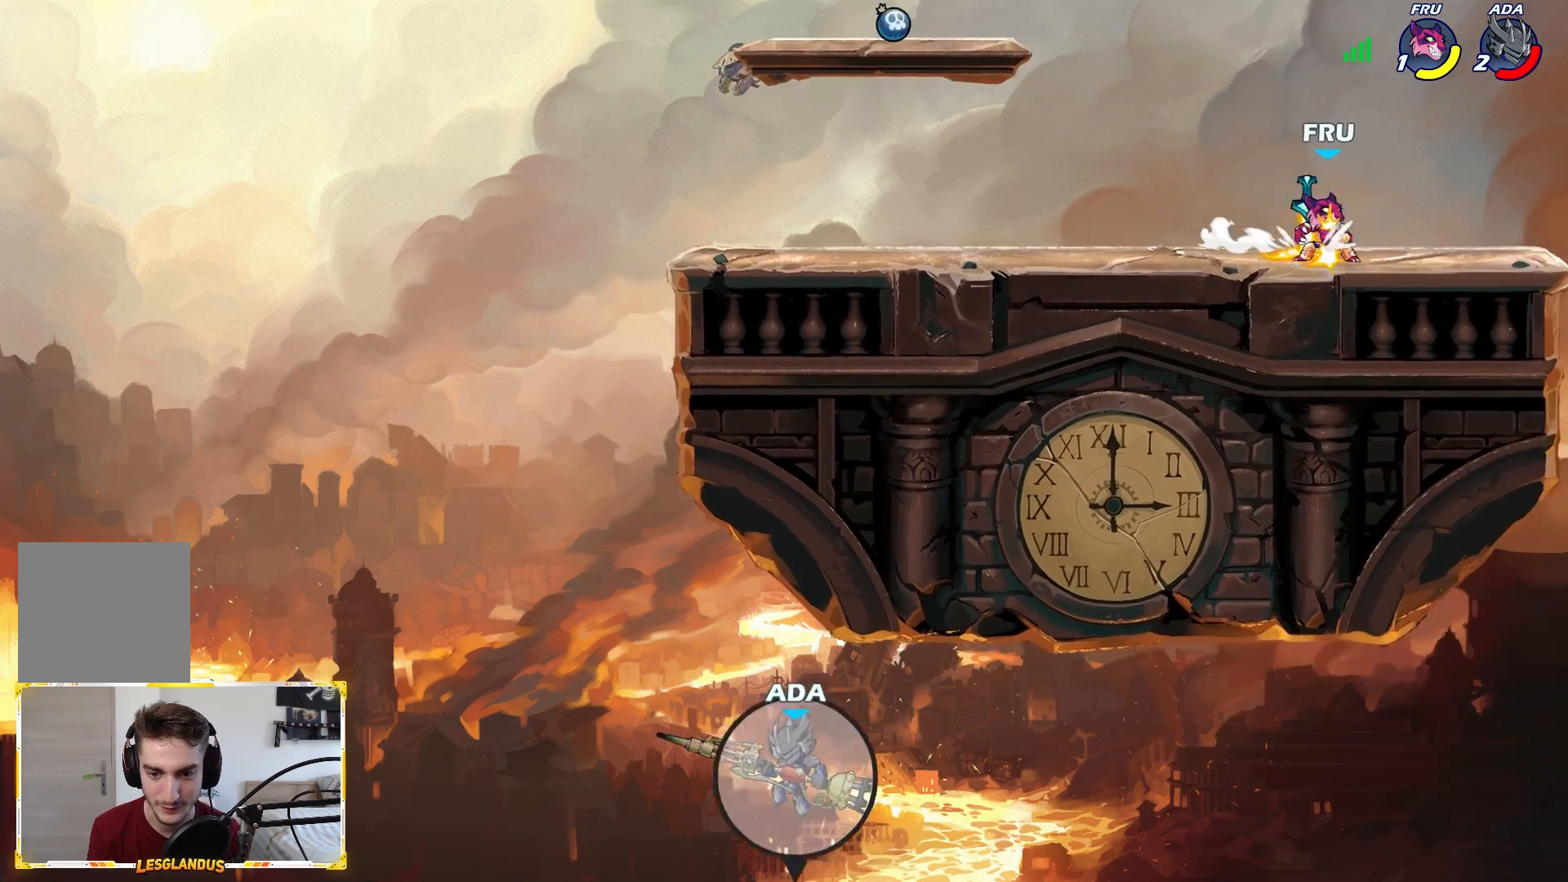
{"buttons": [], "left_stick": "center", "right_stick": "center", "events": []}
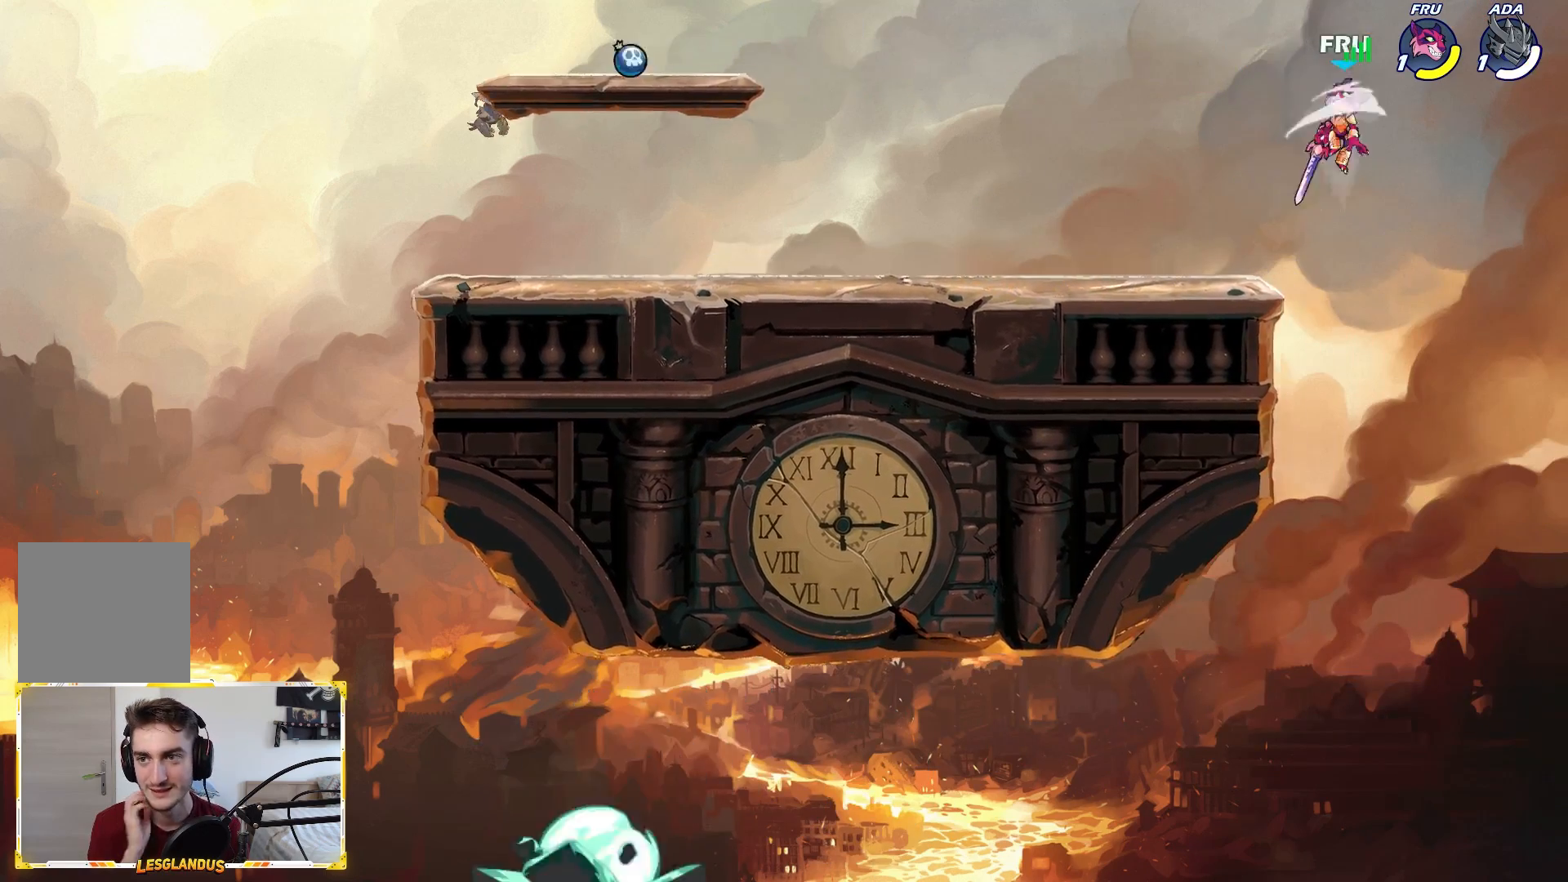
{"buttons": [], "left_stick": "center", "right_stick": "center", "events": []}
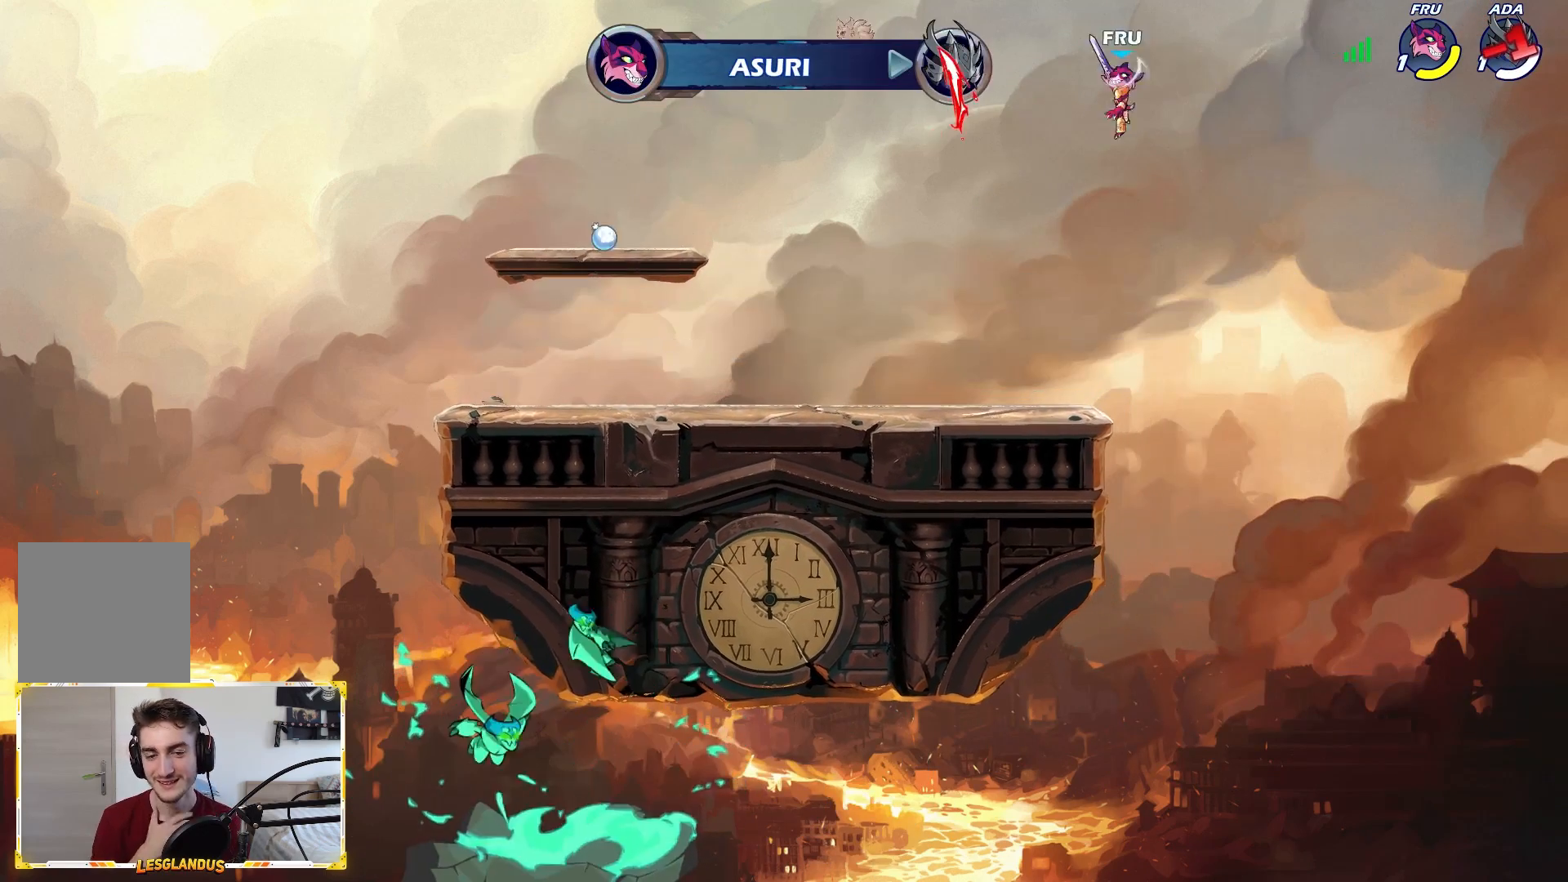
{"buttons": [], "left_stick": "center", "right_stick": "center", "events": []}
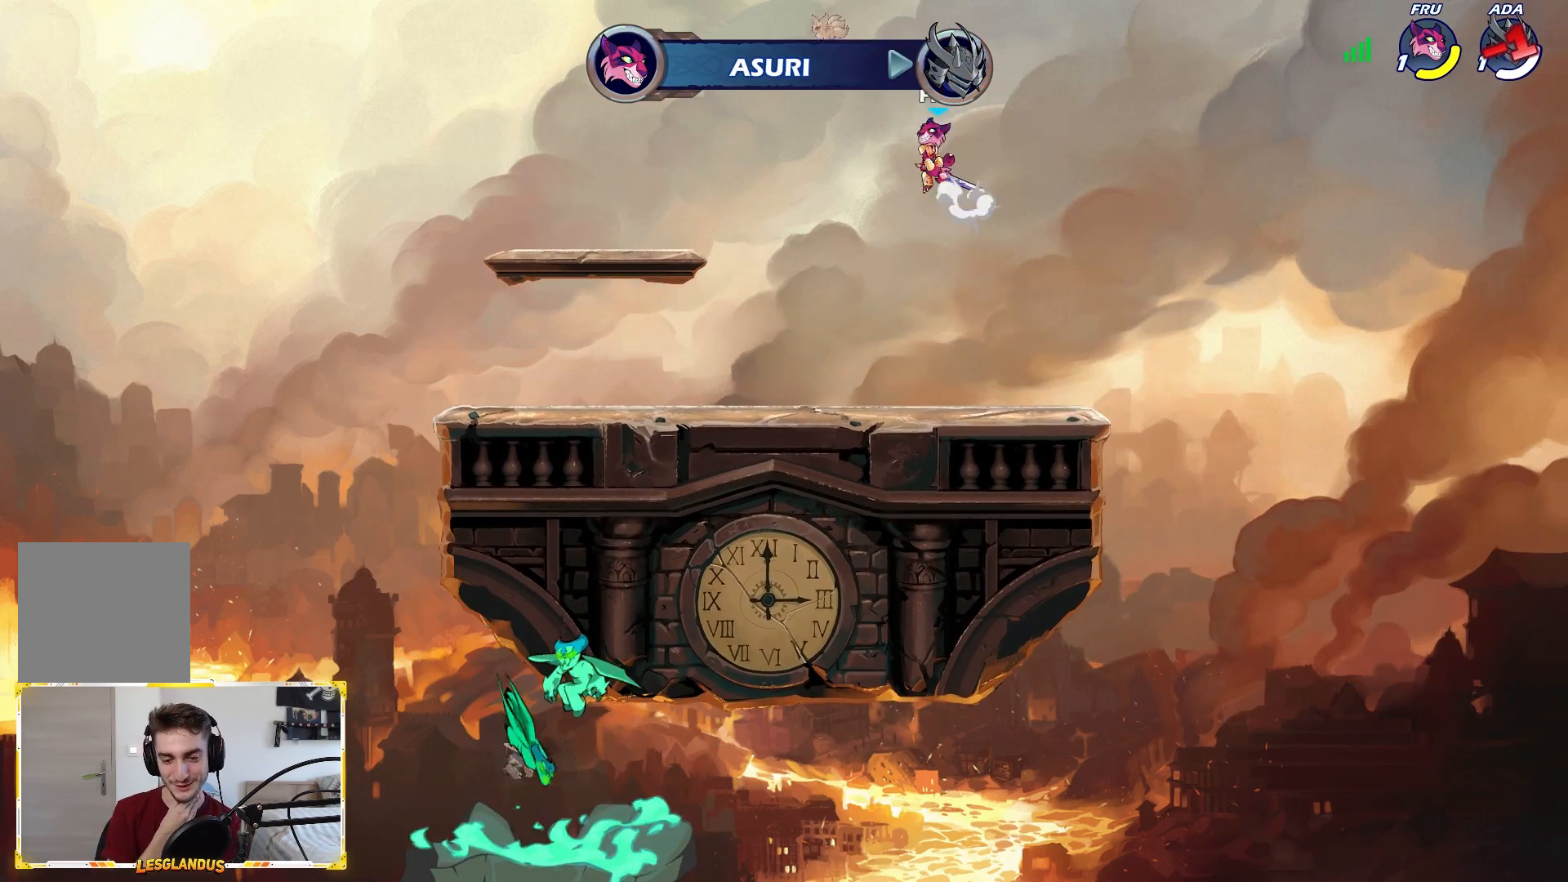
{"buttons": [], "left_stick": "center", "right_stick": "center", "events": []}